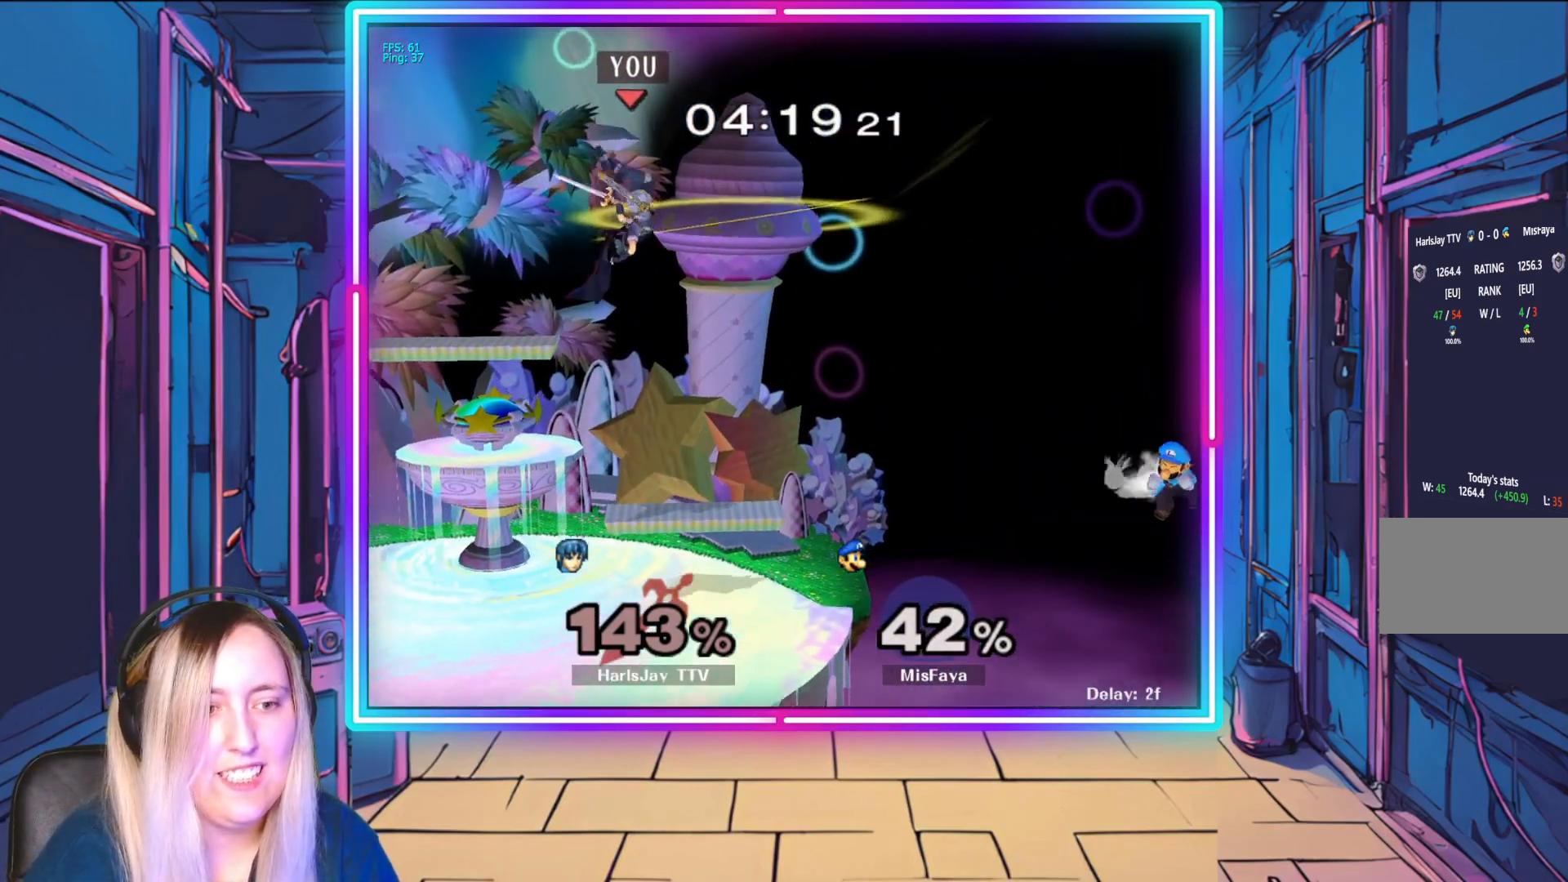
Gameplay with a controller (Nintendo layout); each line is a JSON object with the inputs held at the frame after it. "events" lists button and stick changes between this image and that frame as [ms after this image, input, new state], when the widget could be followed in between. Not read: L3 R3 START right_stick.
{"buttons": [], "left_stick": "down", "events": [[217, "left_stick", "down"]]}
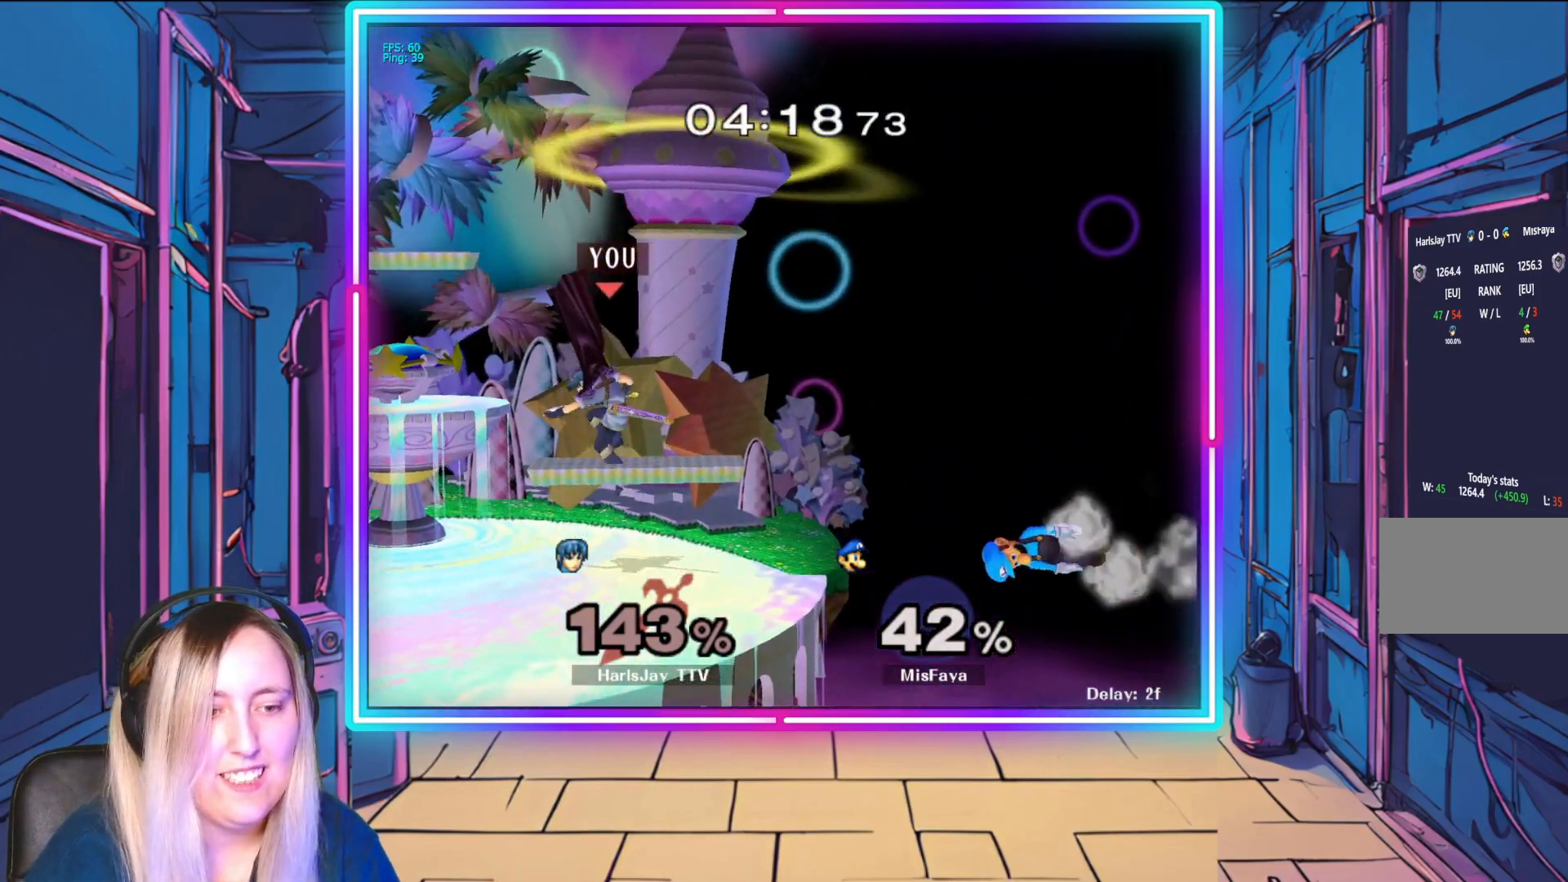
{"buttons": [], "left_stick": "center", "events": [[267, "left_stick", "center"]]}
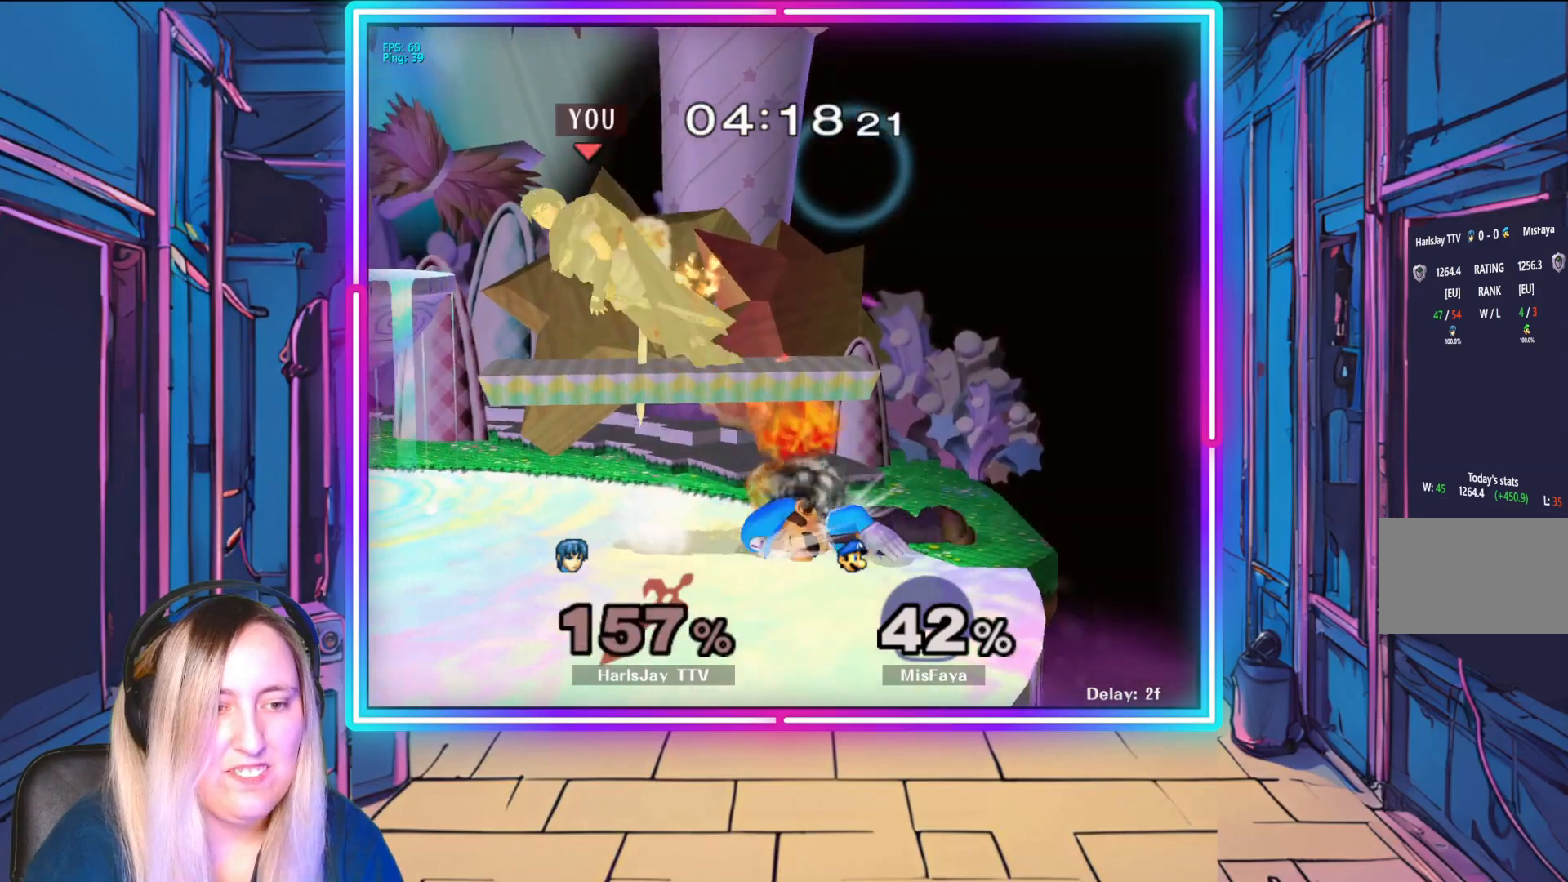
{"buttons": ["Y"], "left_stick": "right", "events": [[283, "left_stick", "up-left"], [333, "left_stick", "right"], [400, "Y", "down"], [417, "X", "down"], [467, "X", "up"]]}
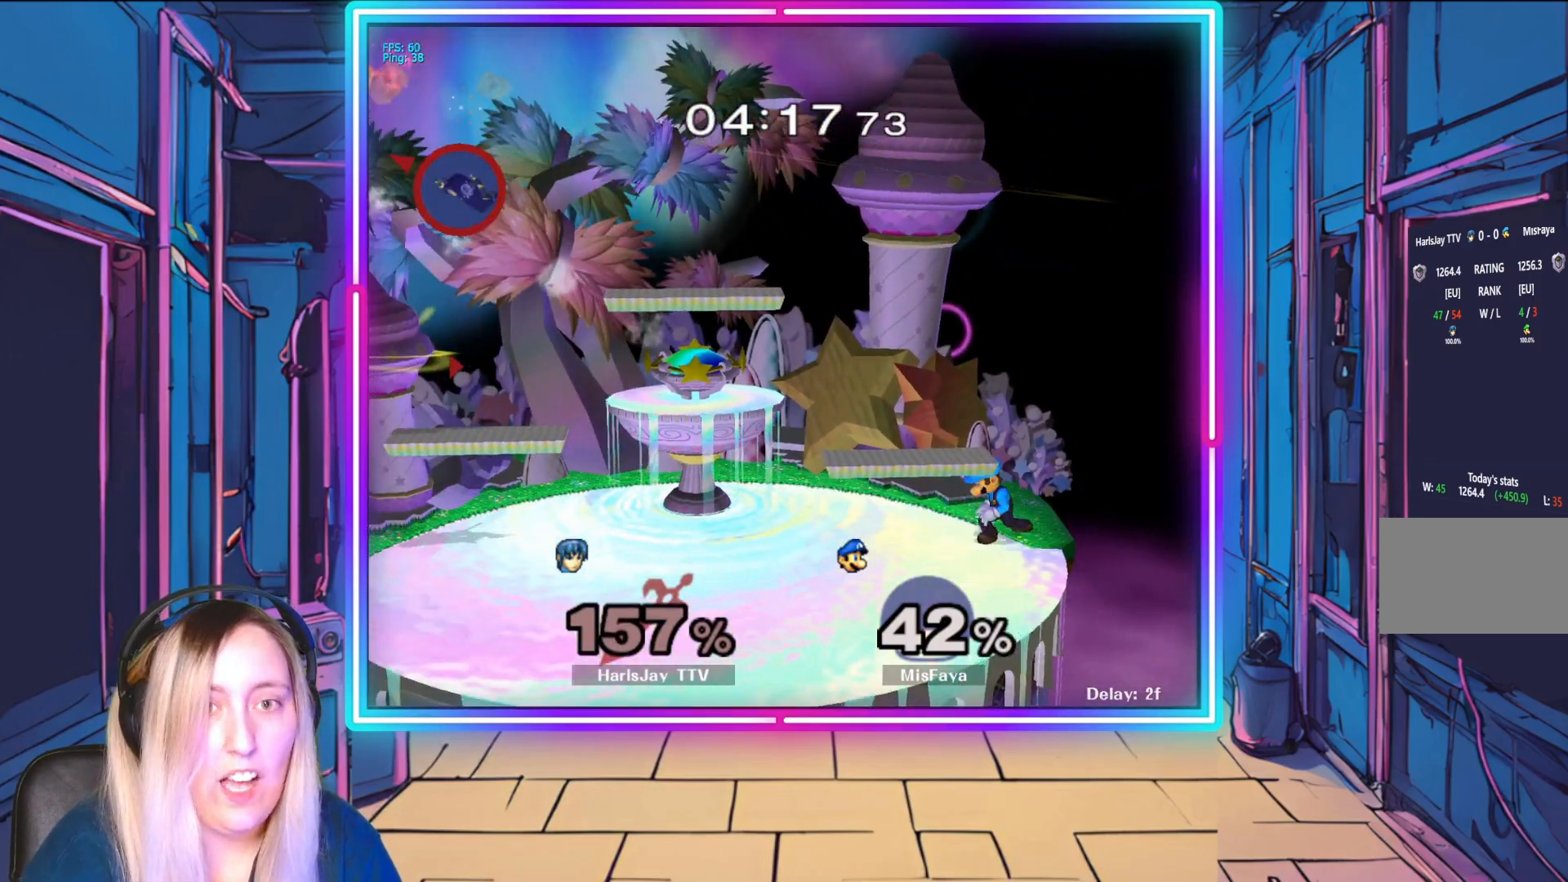
{"buttons": ["Y"], "left_stick": "right", "events": [[50, "Y", "up"], [117, "Y", "down"], [217, "Y", "up"], [300, "Y", "down"], [400, "Y", "up"], [483, "Y", "down"]]}
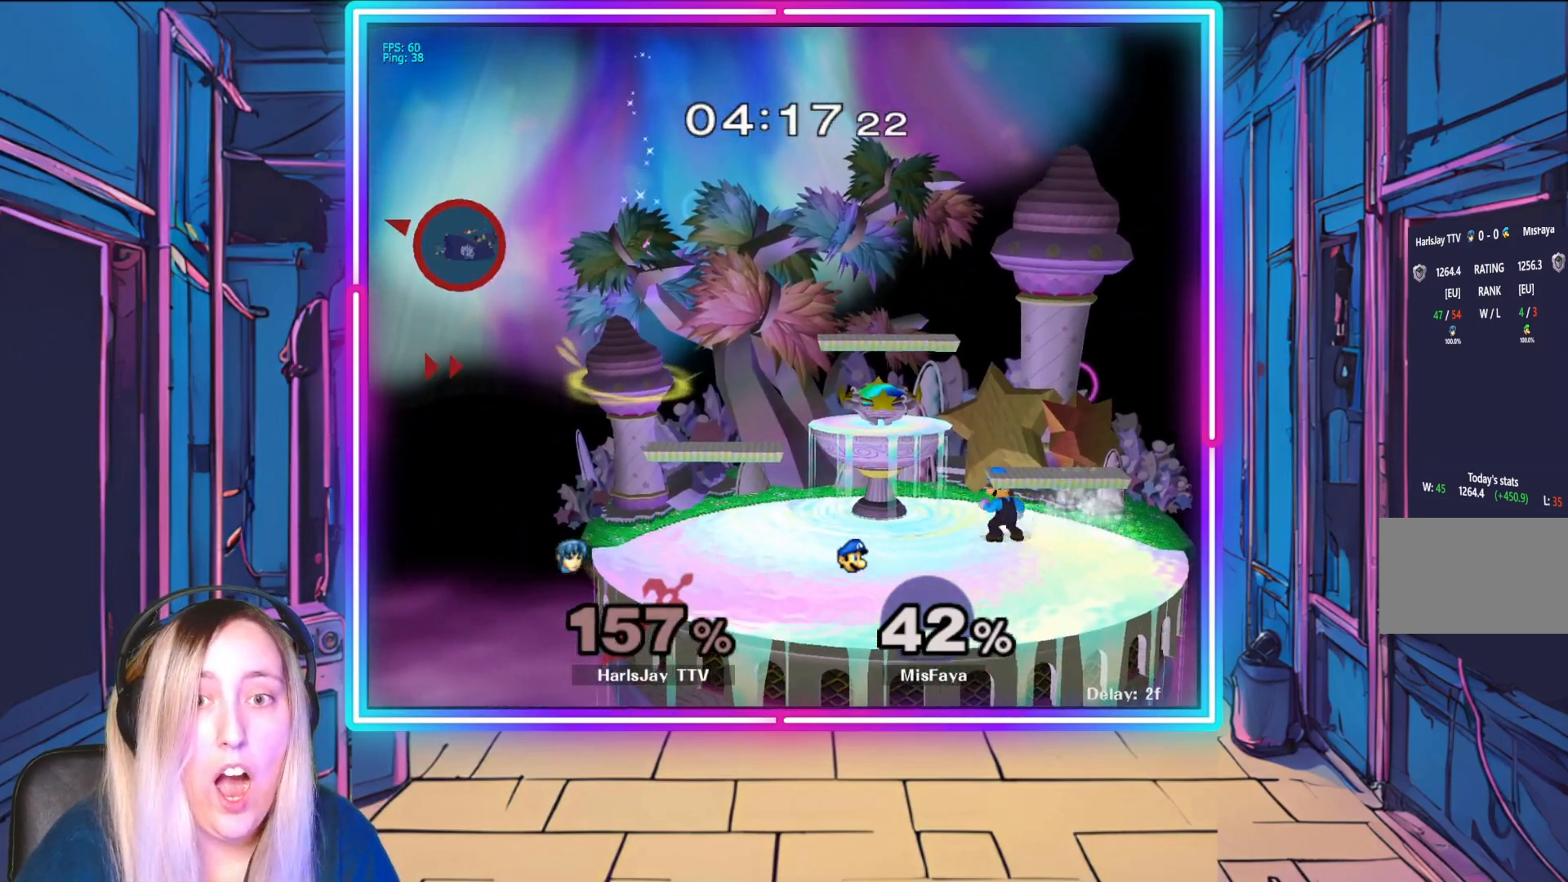
{"buttons": ["Y"], "left_stick": "right", "events": [[50, "Y", "up"], [133, "Y", "down"], [233, "Y", "up"], [300, "Y", "down"], [417, "Y", "up"], [467, "Y", "down"]]}
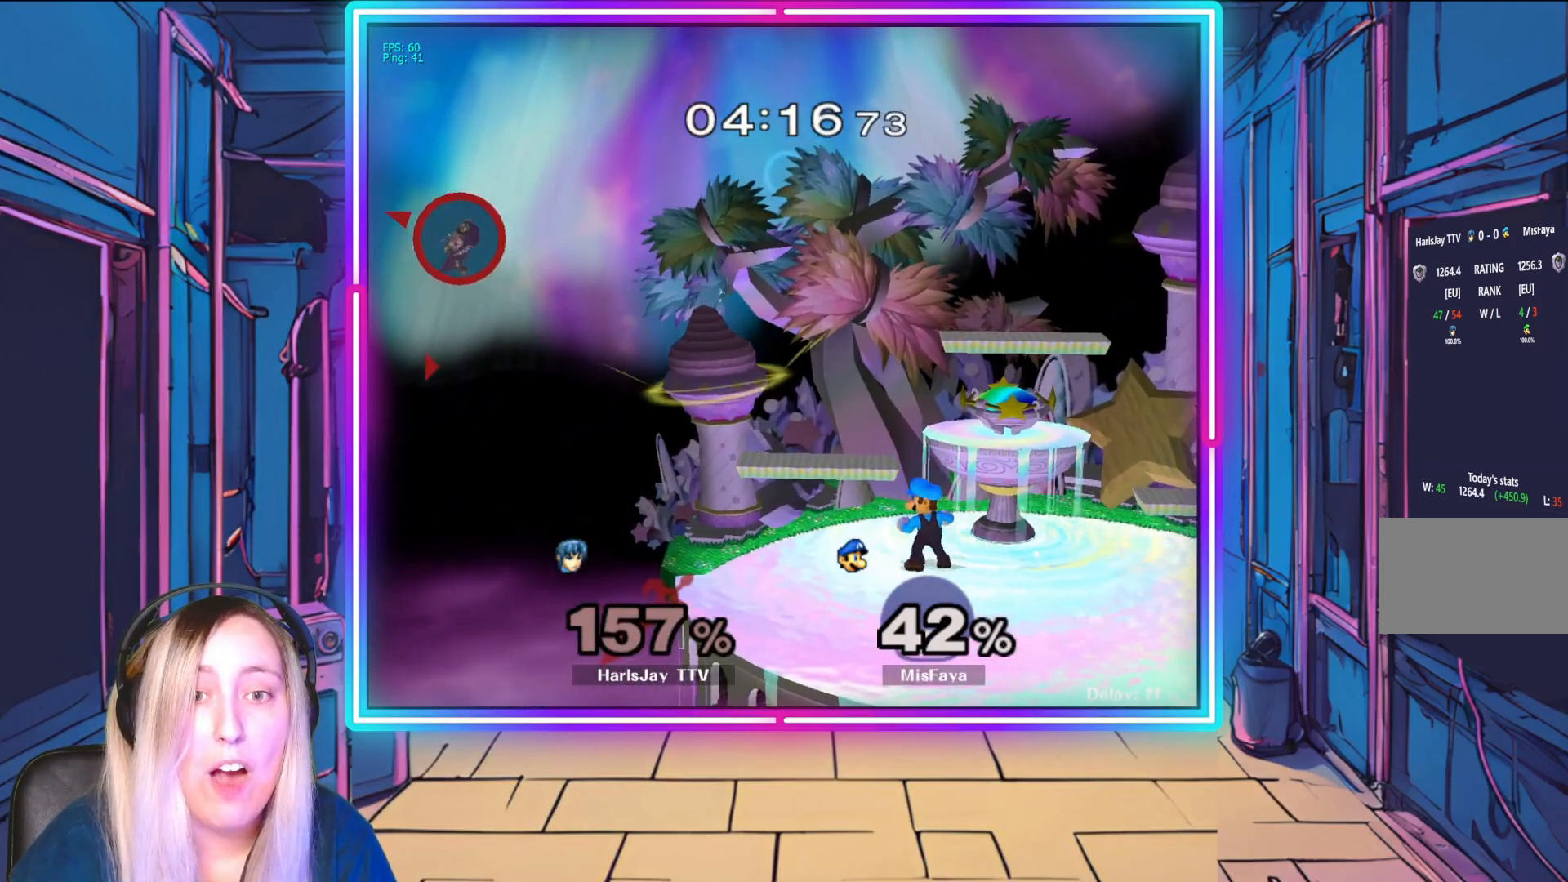
{"buttons": [], "left_stick": "right", "events": [[350, "Y", "up"]]}
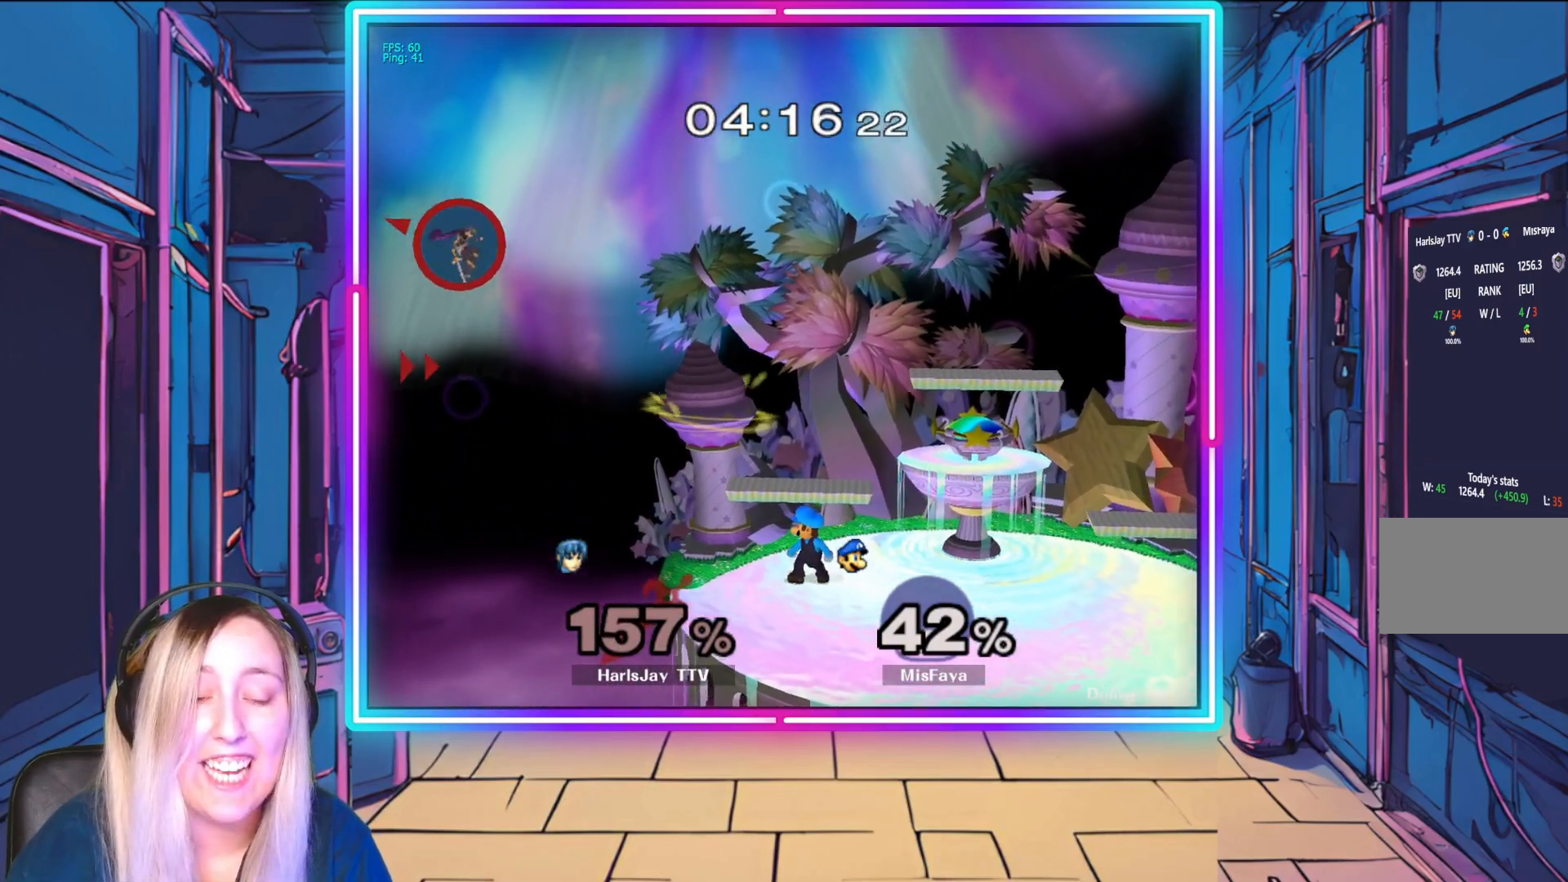
{"buttons": [], "left_stick": "right", "events": [[283, "B", "down"], [500, "B", "up"]]}
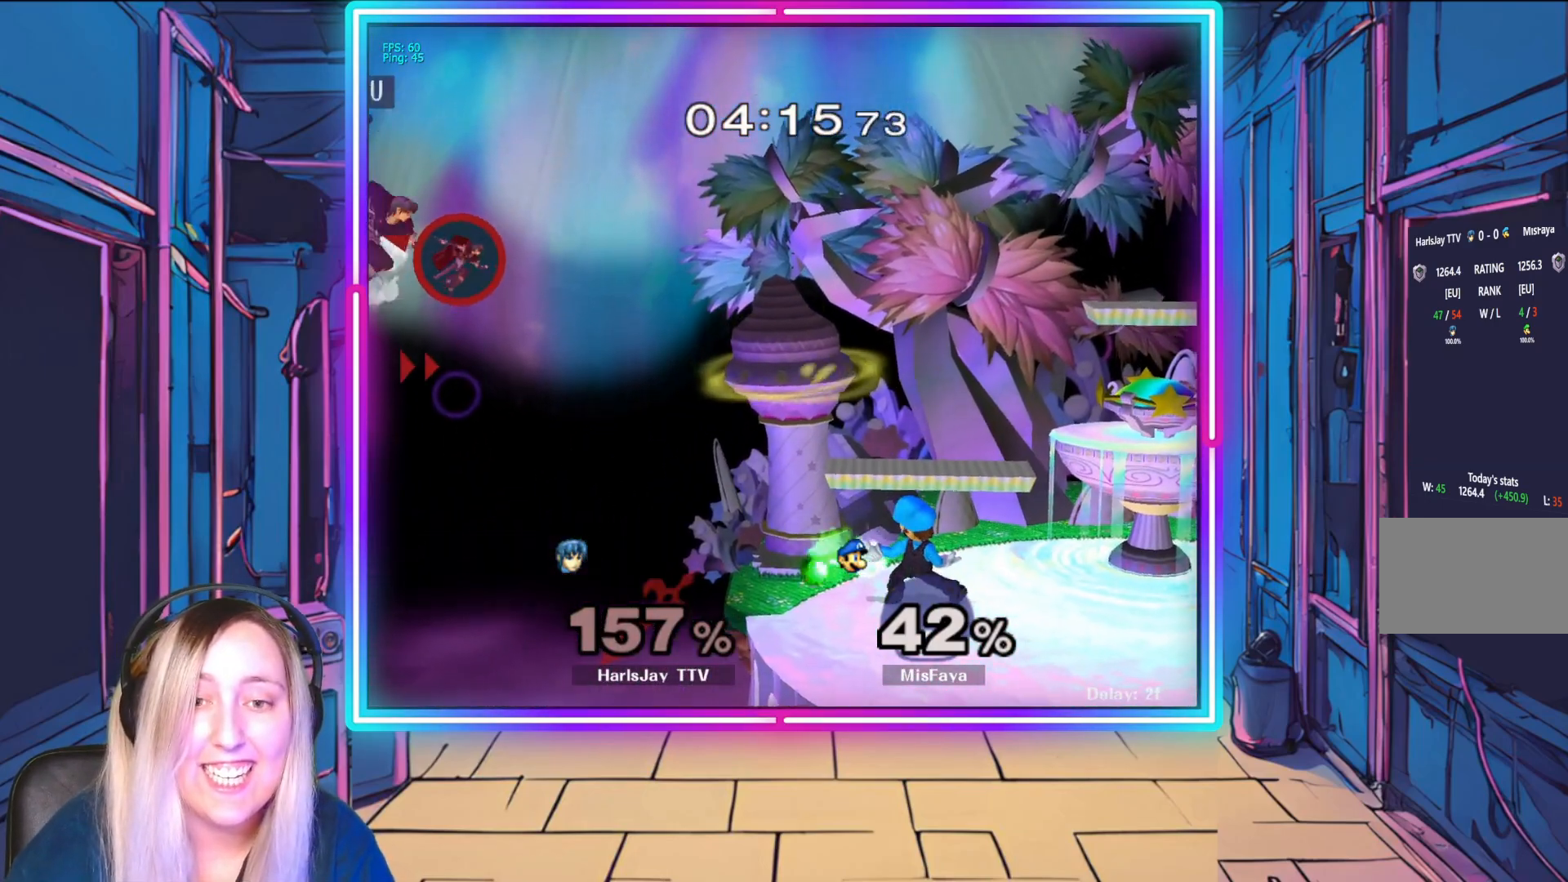
{"buttons": [], "left_stick": "right", "events": []}
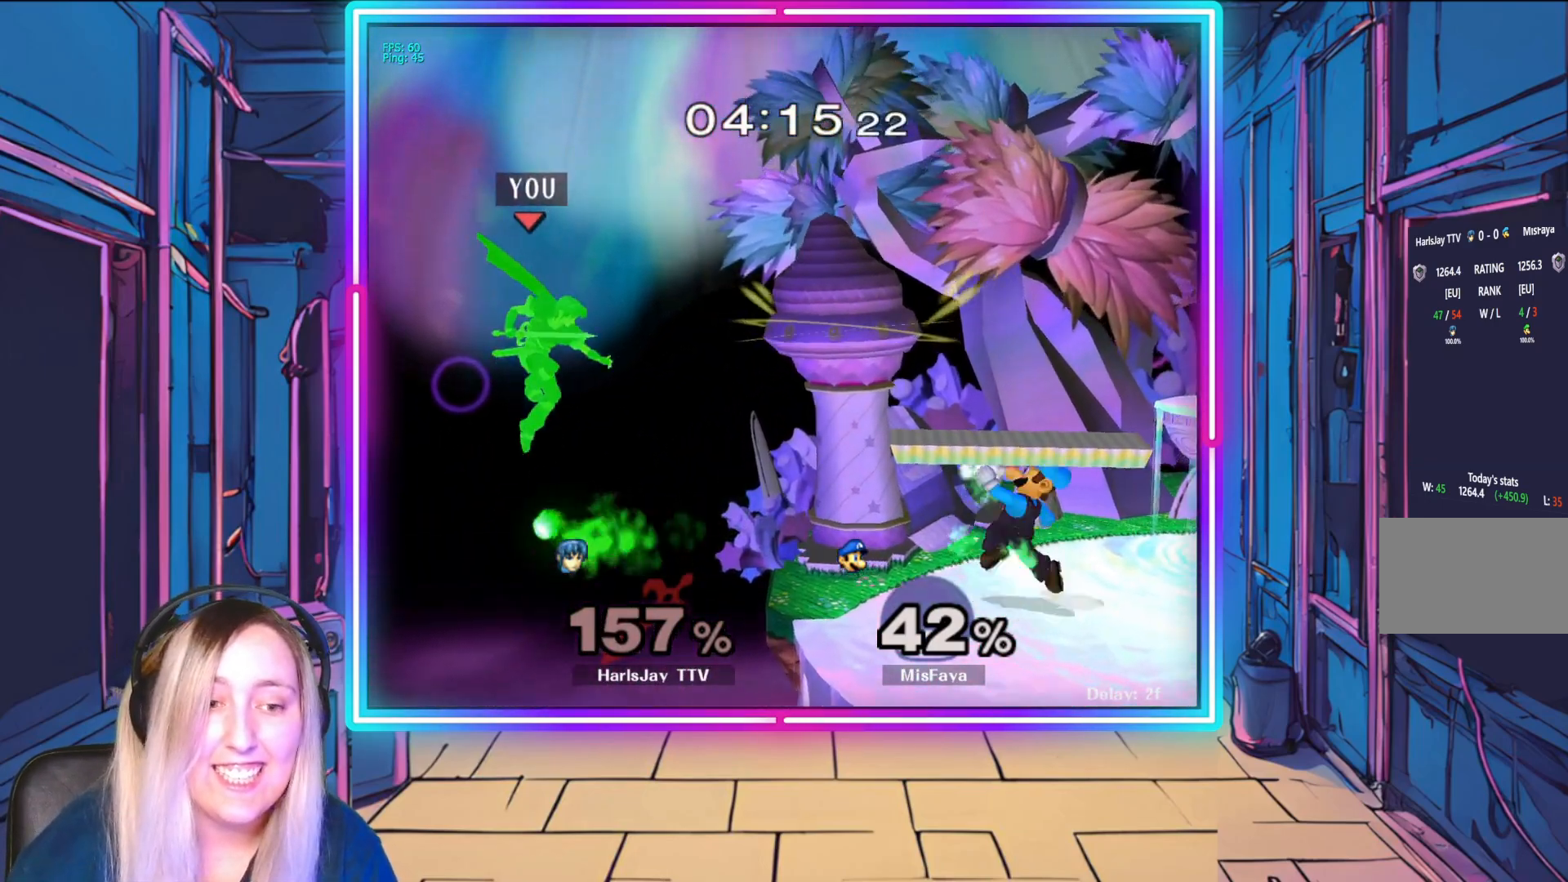
{"buttons": [], "left_stick": "right", "events": [[150, "B", "down"], [350, "B", "up"]]}
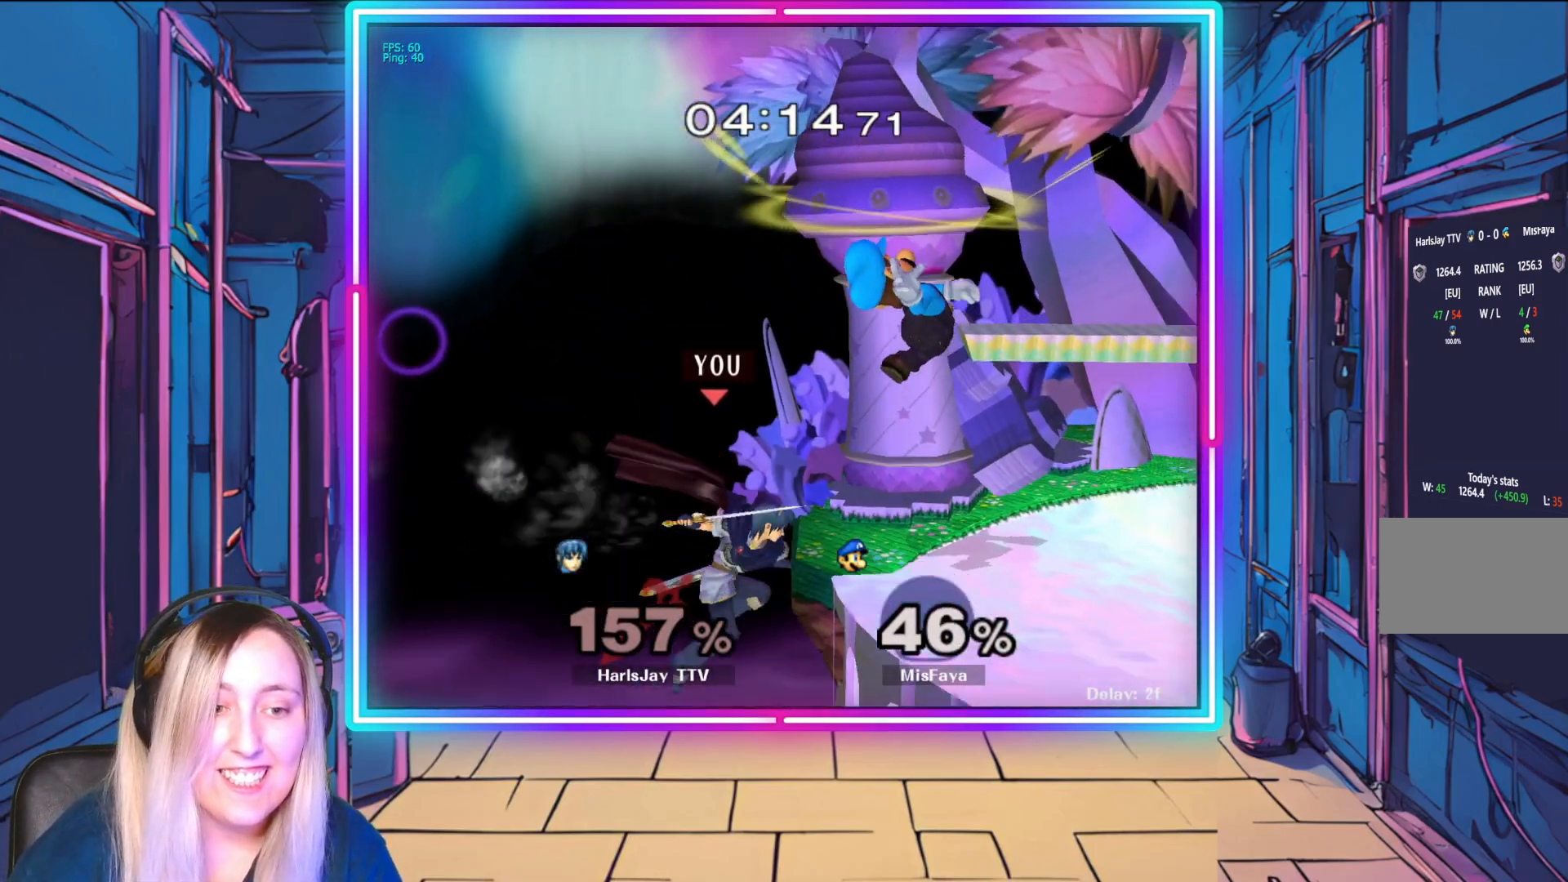
{"buttons": [], "left_stick": "up-left", "events": [[17, "left_stick", "up-right"], [150, "left_stick", "up"], [217, "B", "down"], [417, "B", "up"], [467, "left_stick", "up-left"]]}
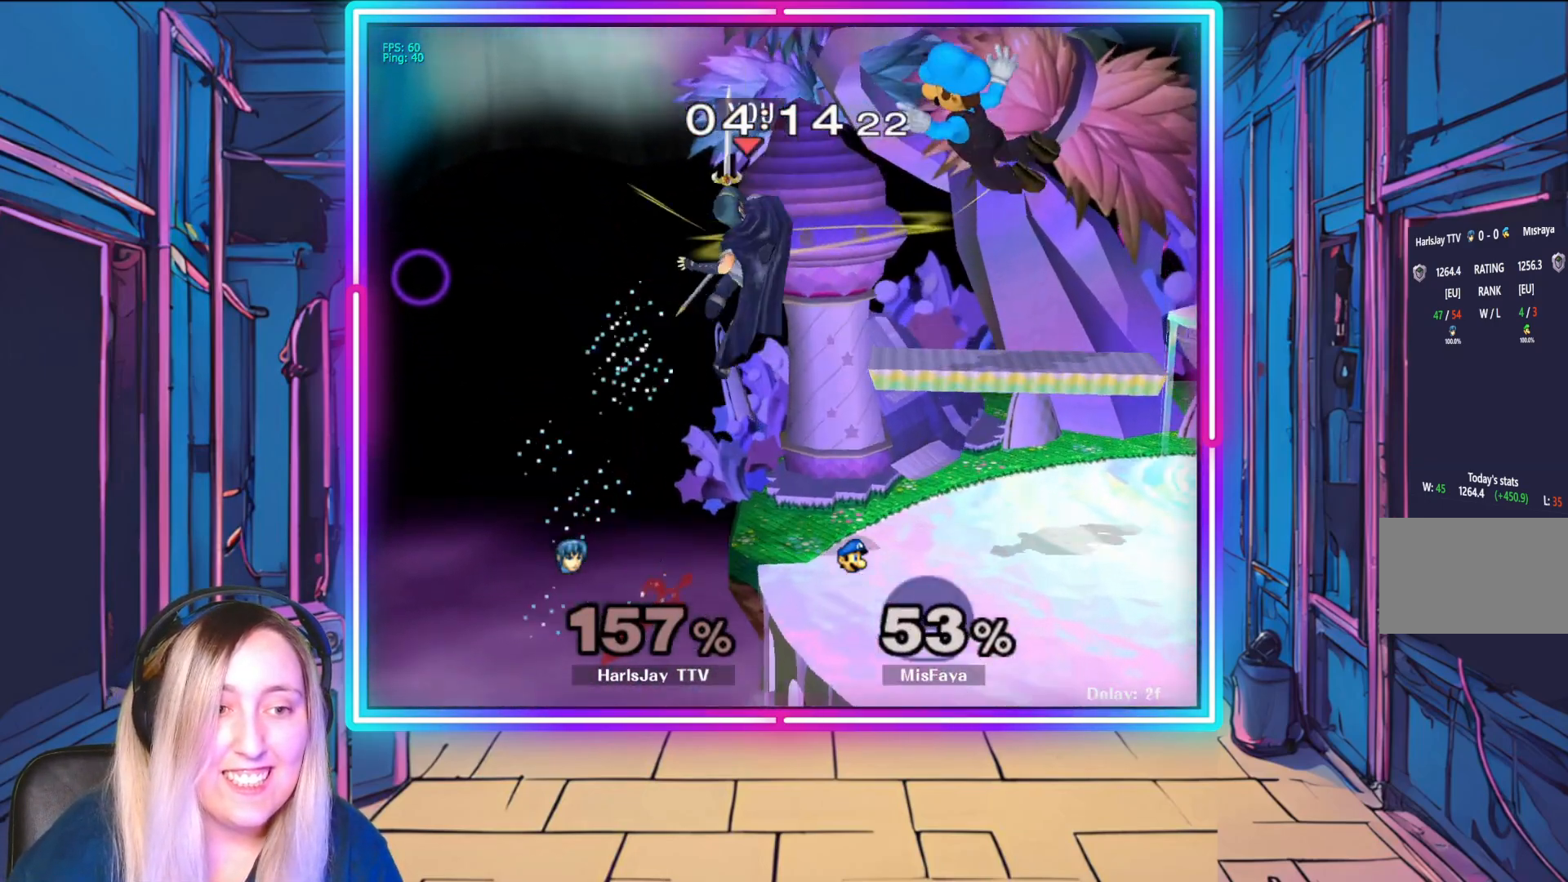
{"buttons": [], "left_stick": "up-left", "events": []}
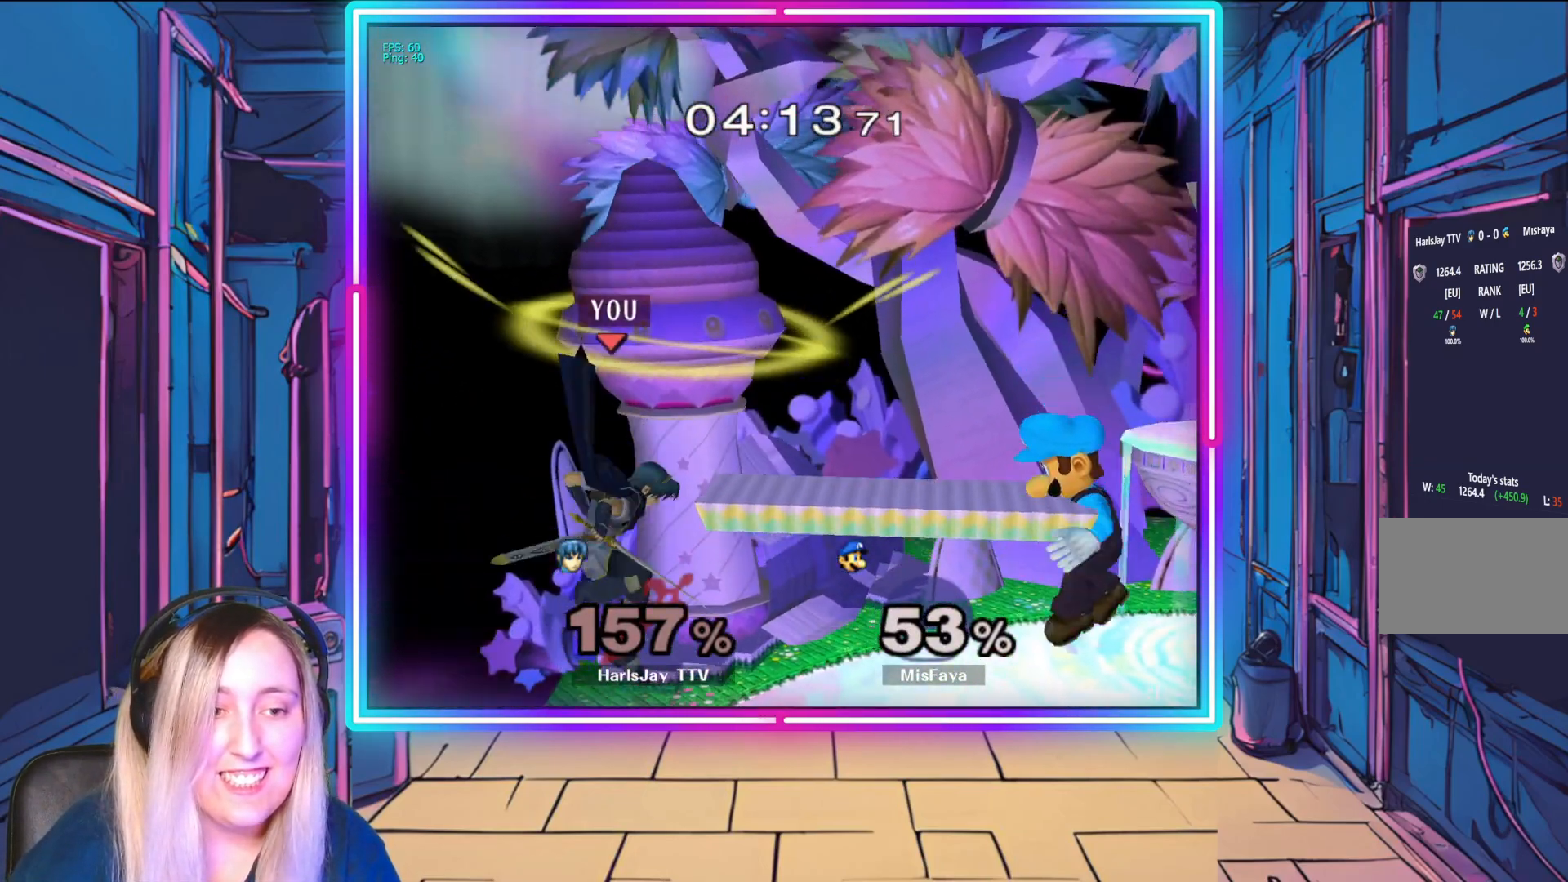
{"buttons": ["R1"], "left_stick": "center", "events": [[67, "left_stick", "left"], [167, "left_stick", "center"], [183, "R1", "down"]]}
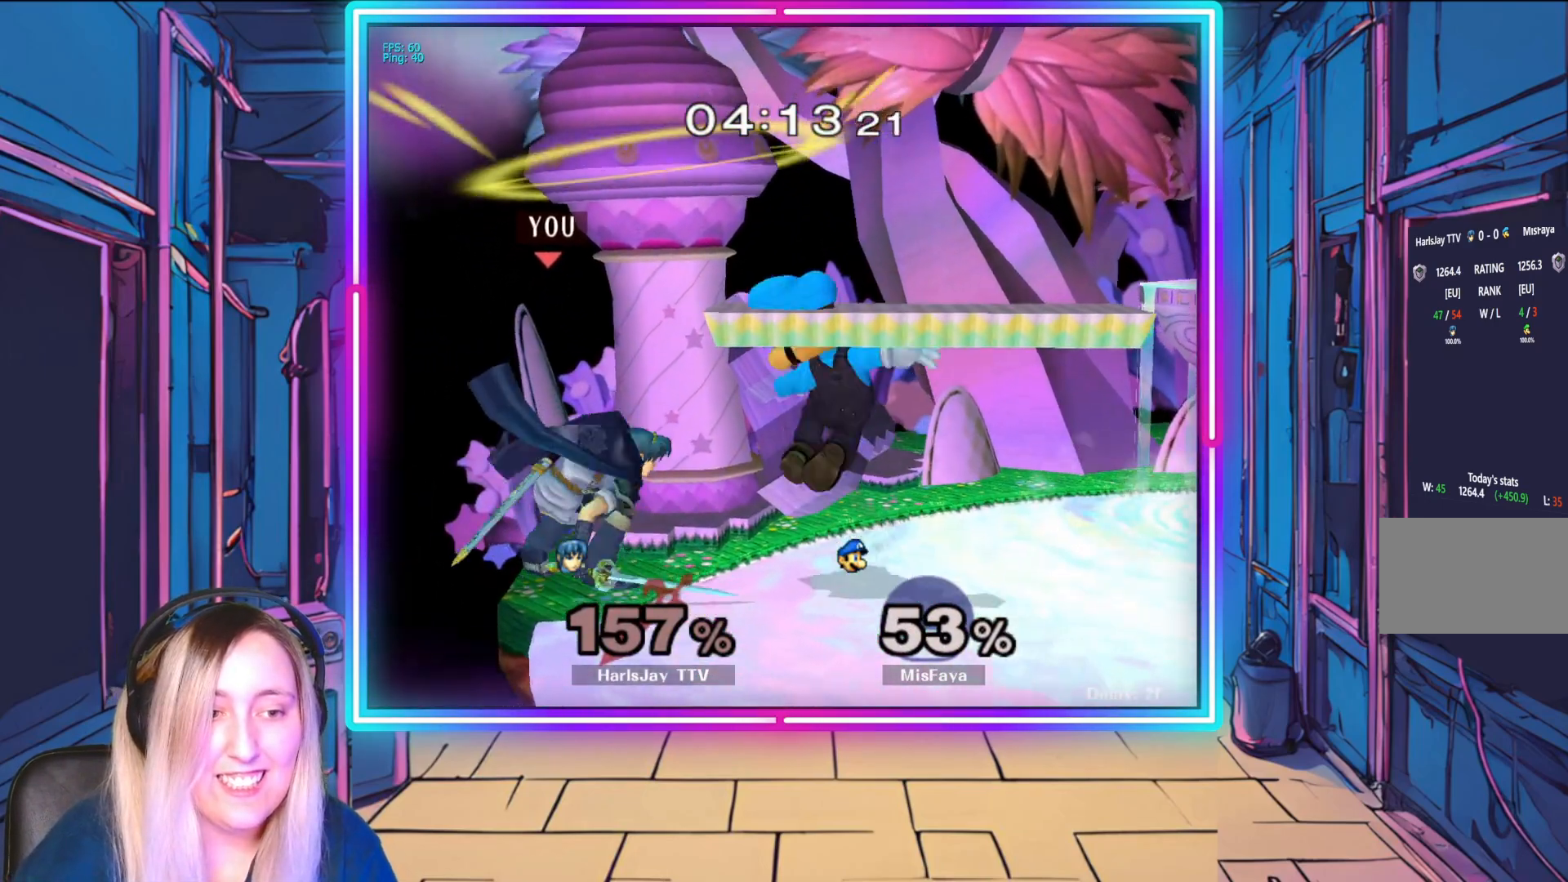
{"buttons": ["Y", "R1"], "left_stick": "right", "events": [[17, "left_stick", "right"], [500, "Y", "down"]]}
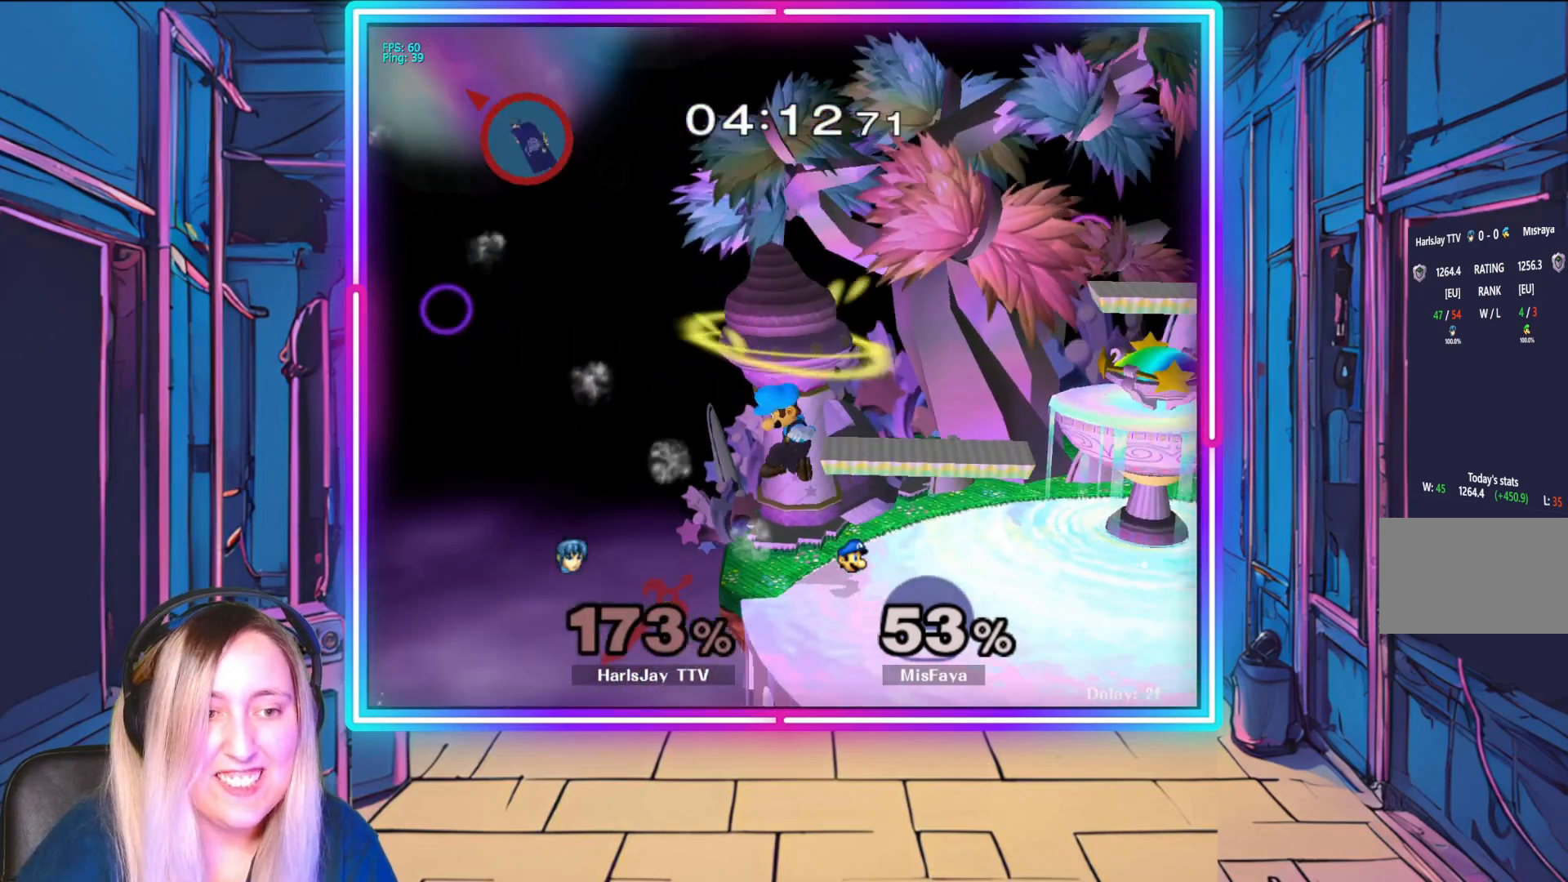
{"buttons": ["Y"], "left_stick": "right", "events": [[150, "R1", "up"], [183, "Y", "up"], [250, "Y", "down"], [400, "Y", "up"], [450, "Y", "down"]]}
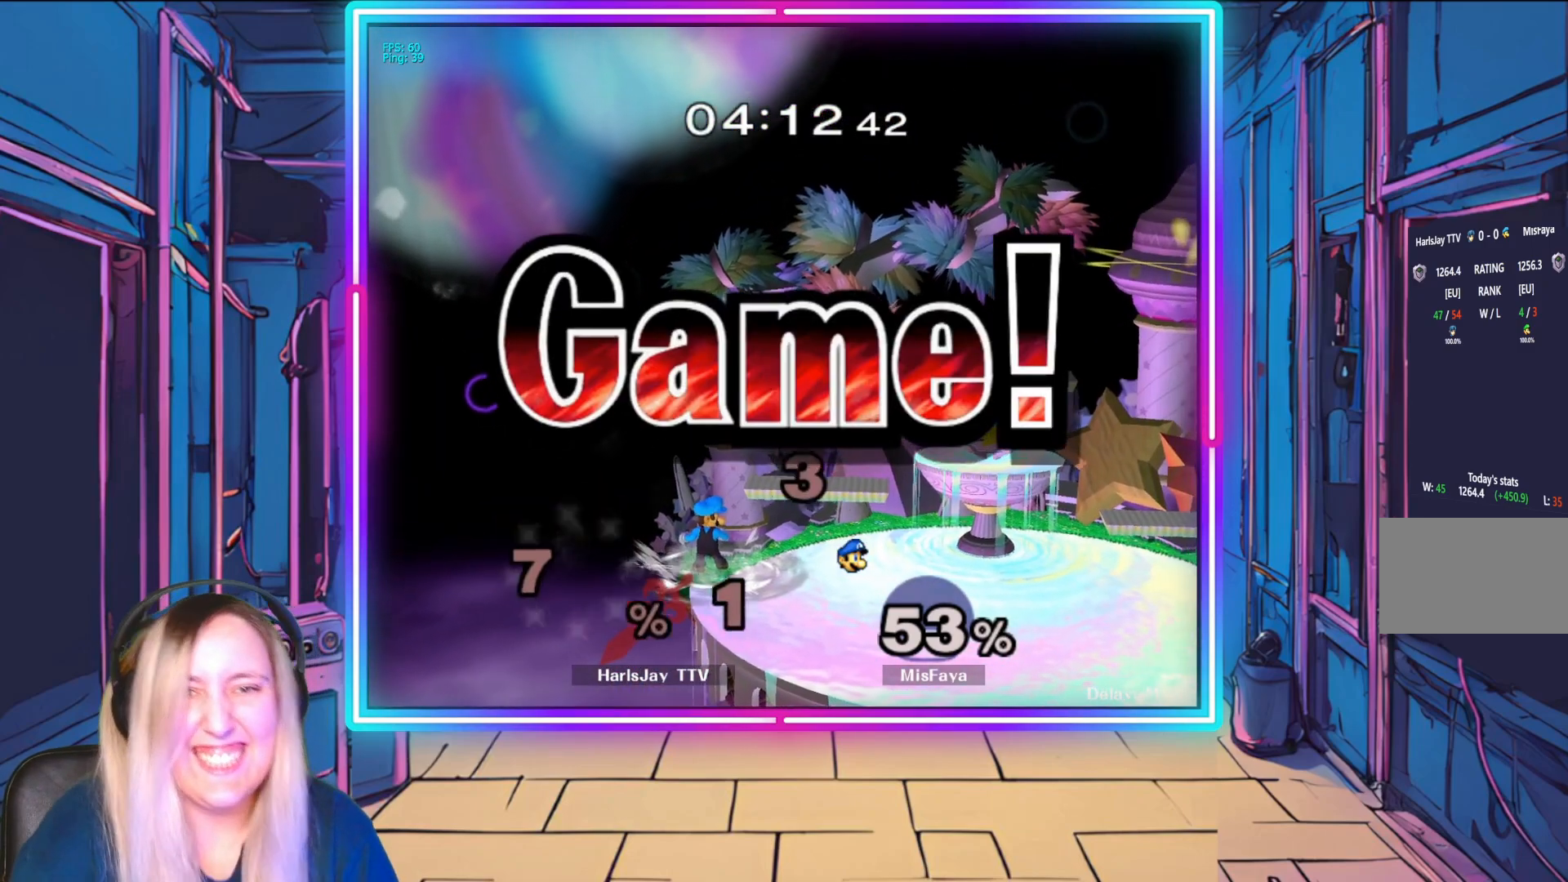
{"buttons": [], "left_stick": "center", "events": [[100, "Y", "up"], [167, "Y", "down"], [267, "left_stick", "center"], [333, "Y", "up"]]}
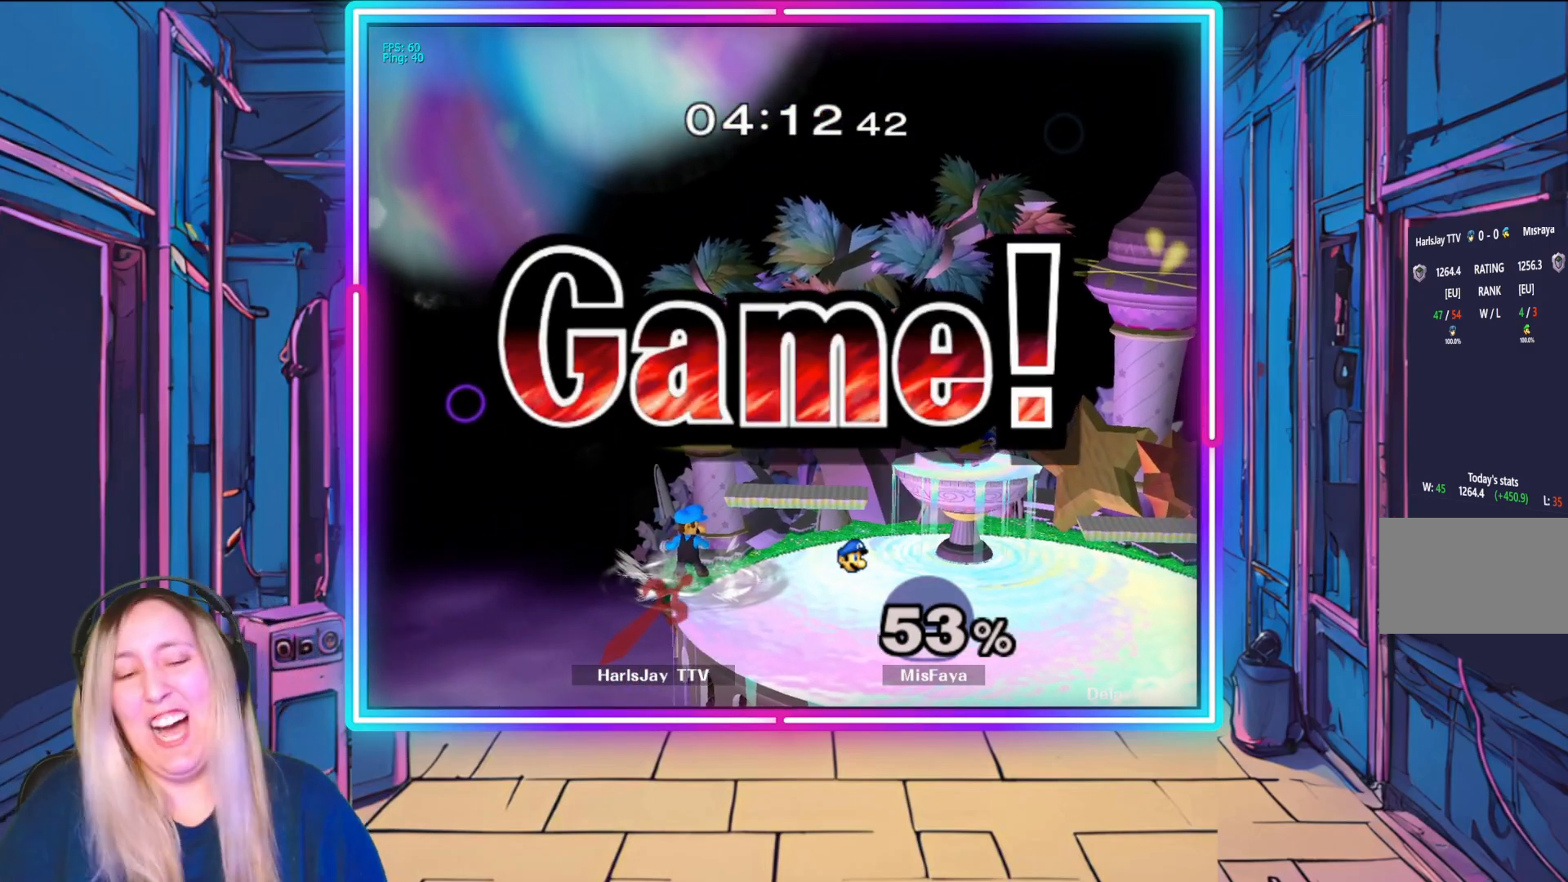
{"buttons": [], "left_stick": "center", "events": []}
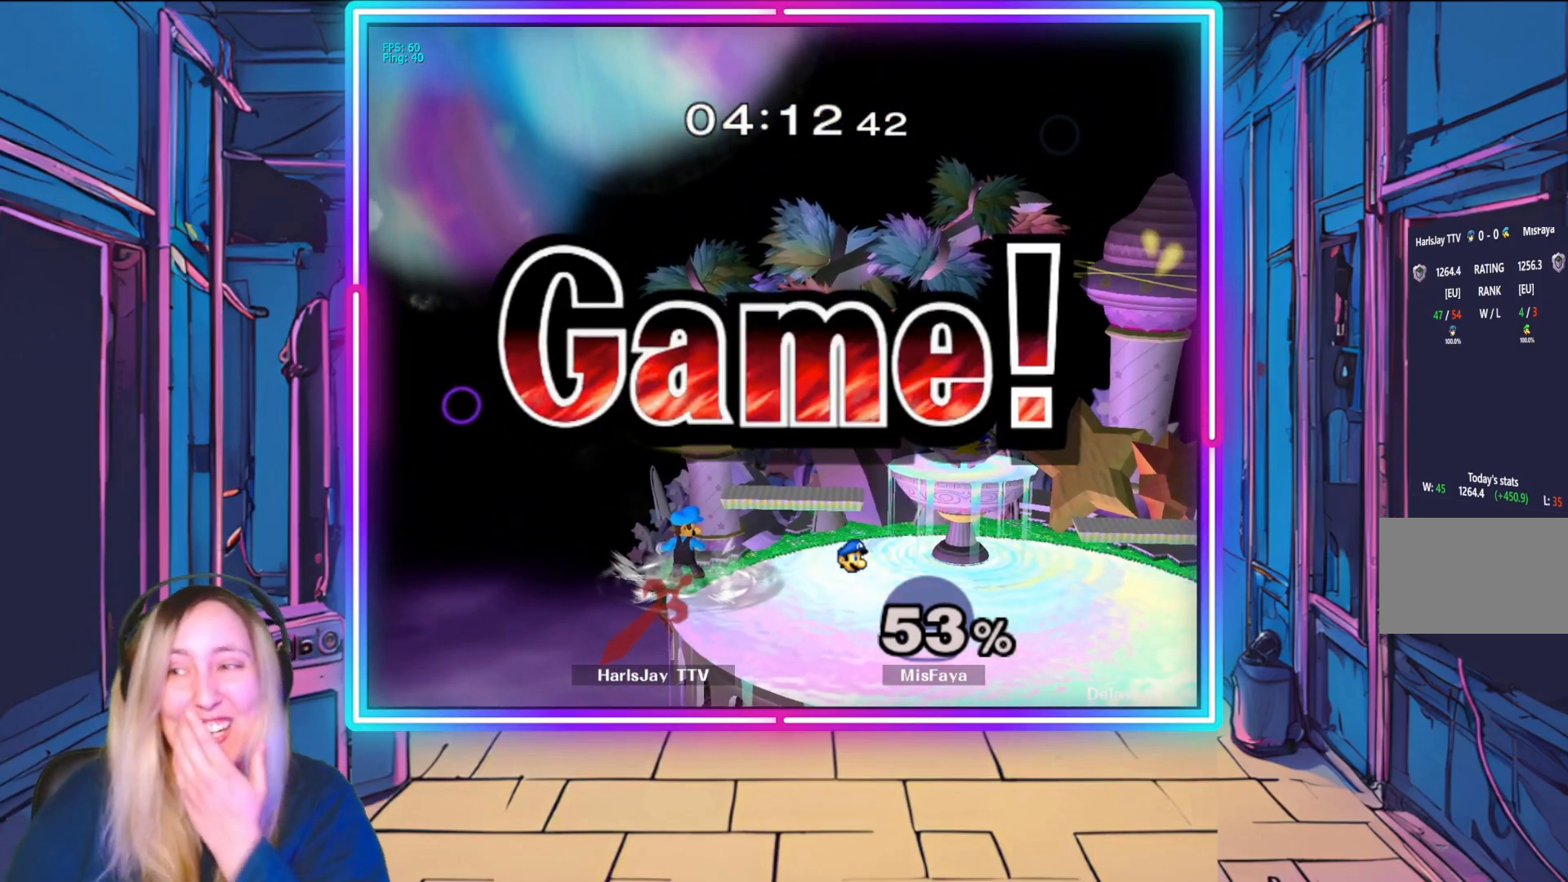
{"buttons": [], "left_stick": "center", "events": []}
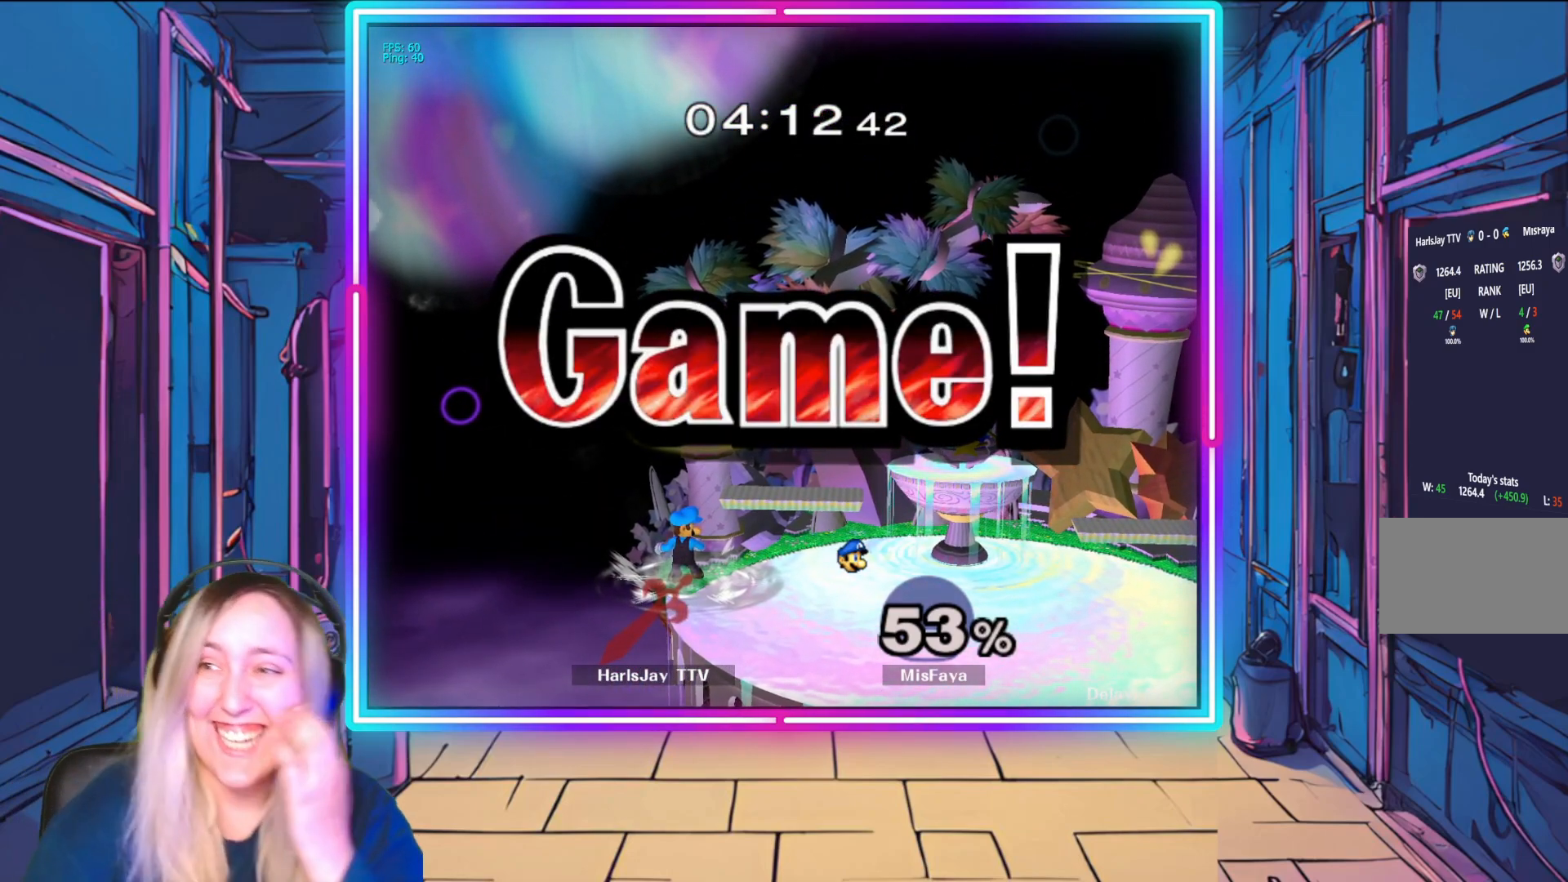
{"buttons": [], "left_stick": "center", "events": []}
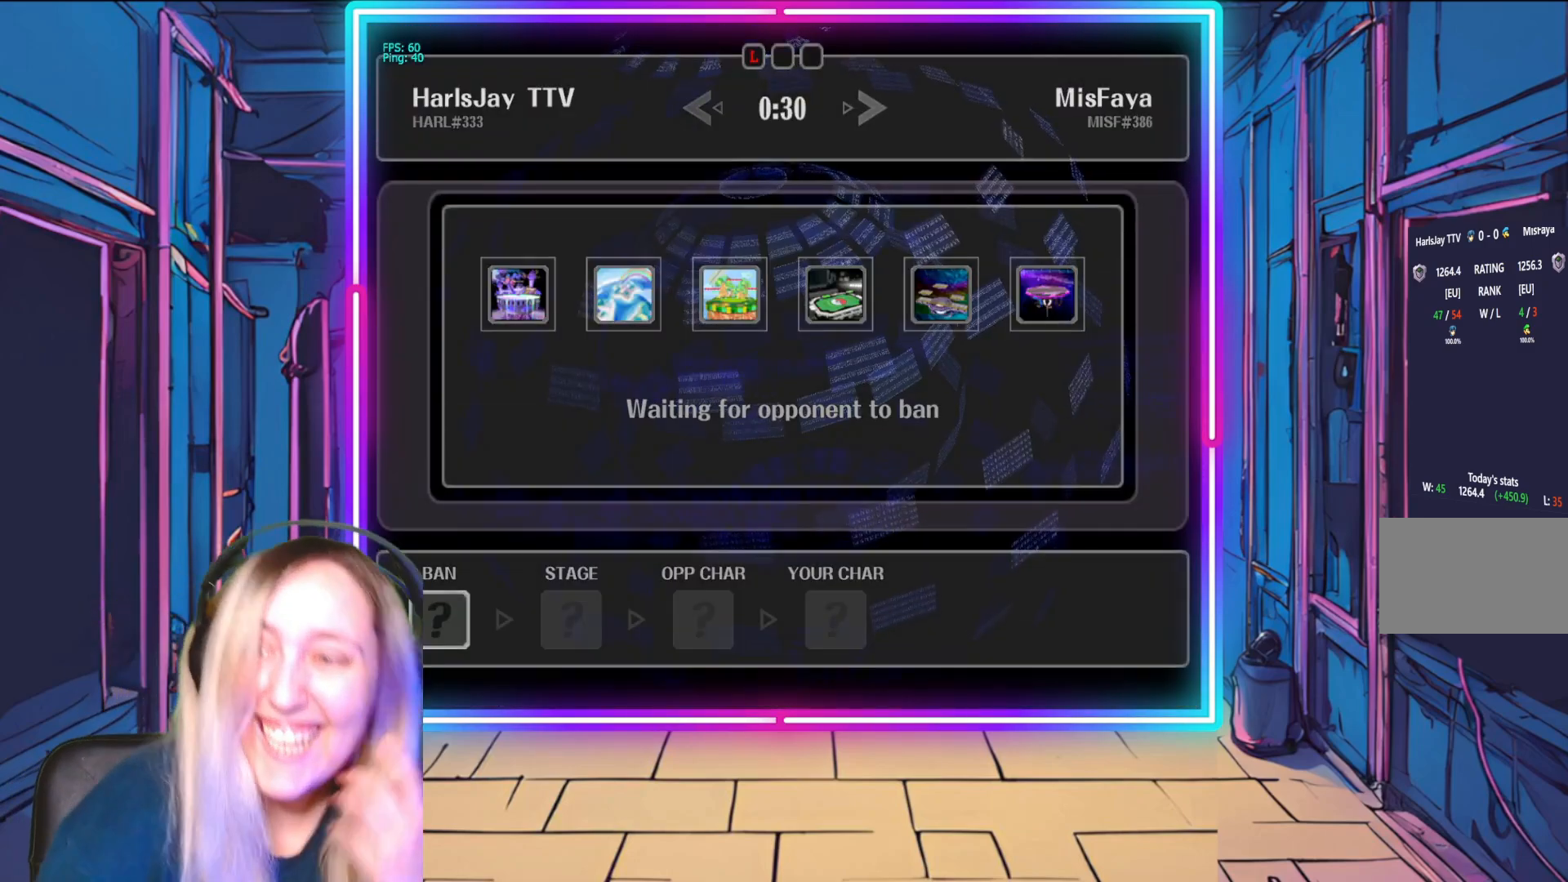
{"buttons": [], "left_stick": "center", "events": []}
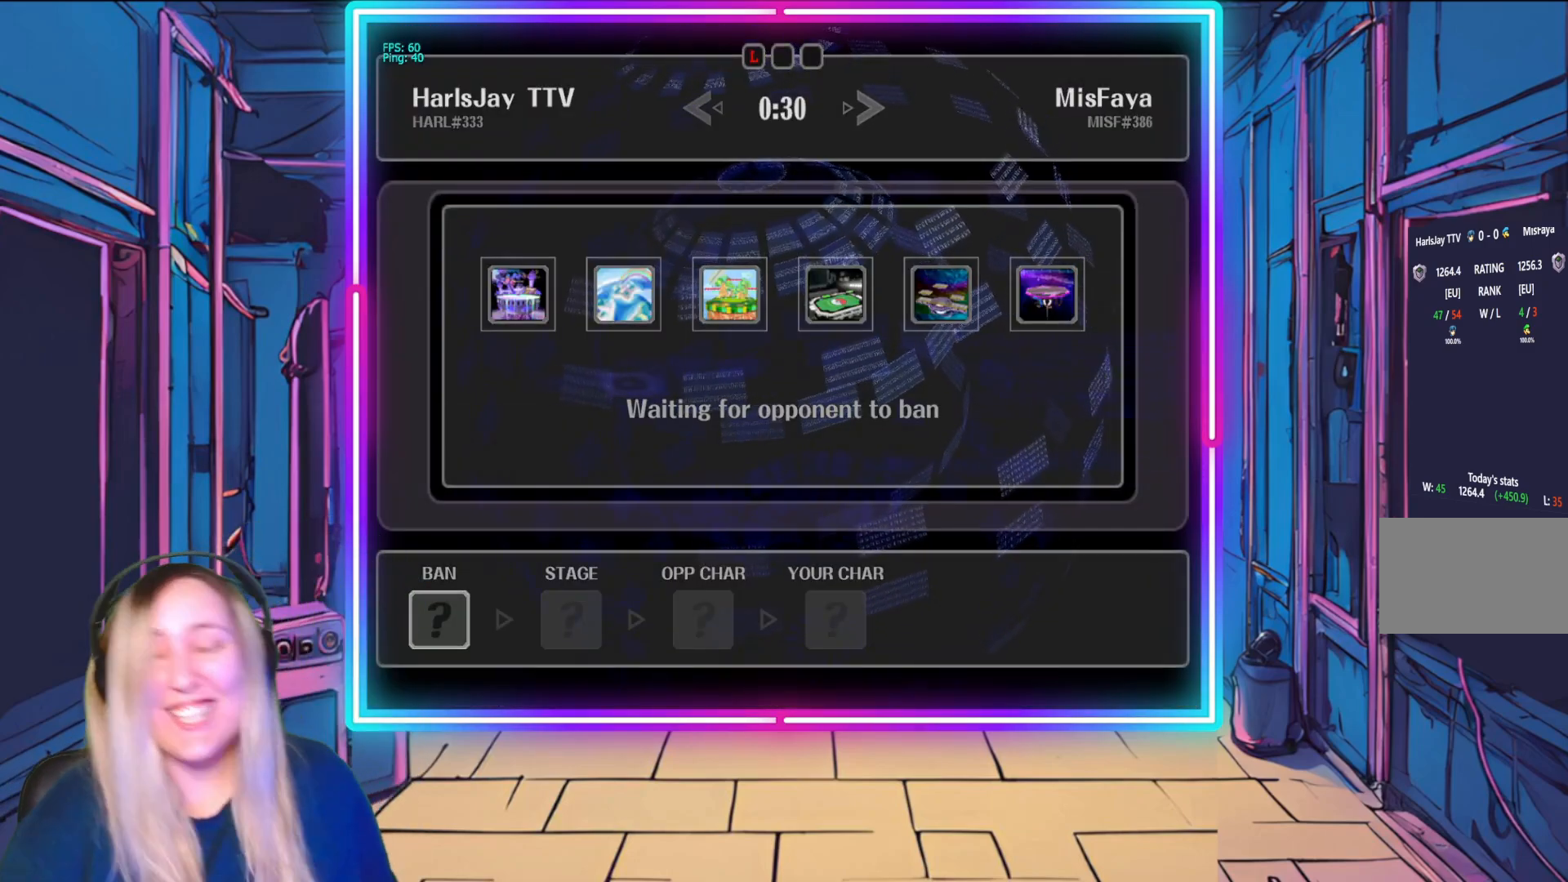
{"buttons": [], "left_stick": "center", "events": [[133, "left_stick", "right"], [350, "left_stick", "center"]]}
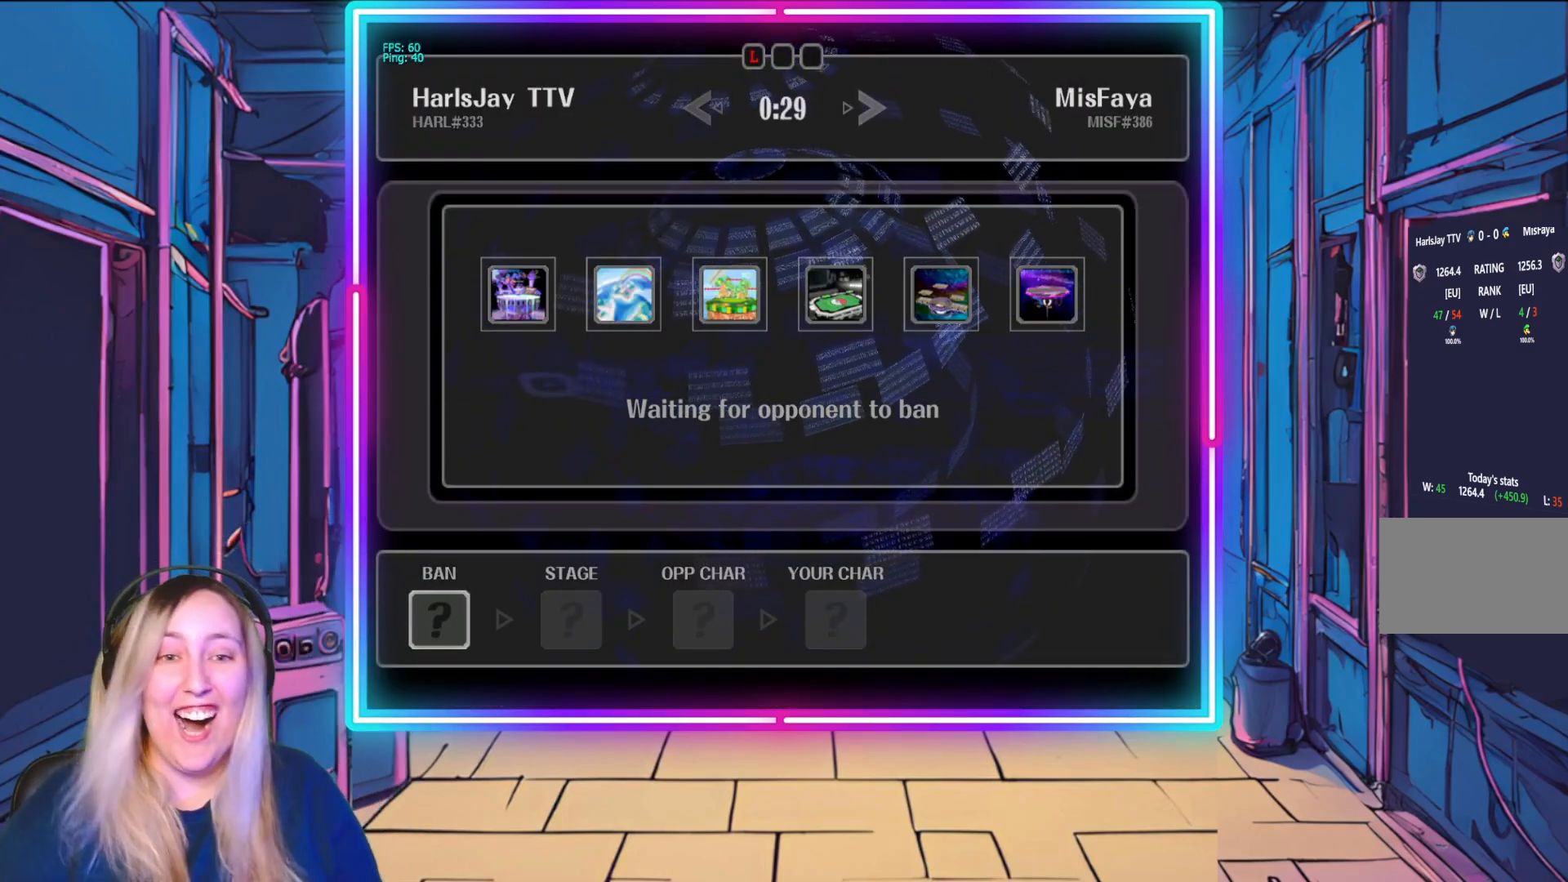
{"buttons": [], "left_stick": "center", "events": []}
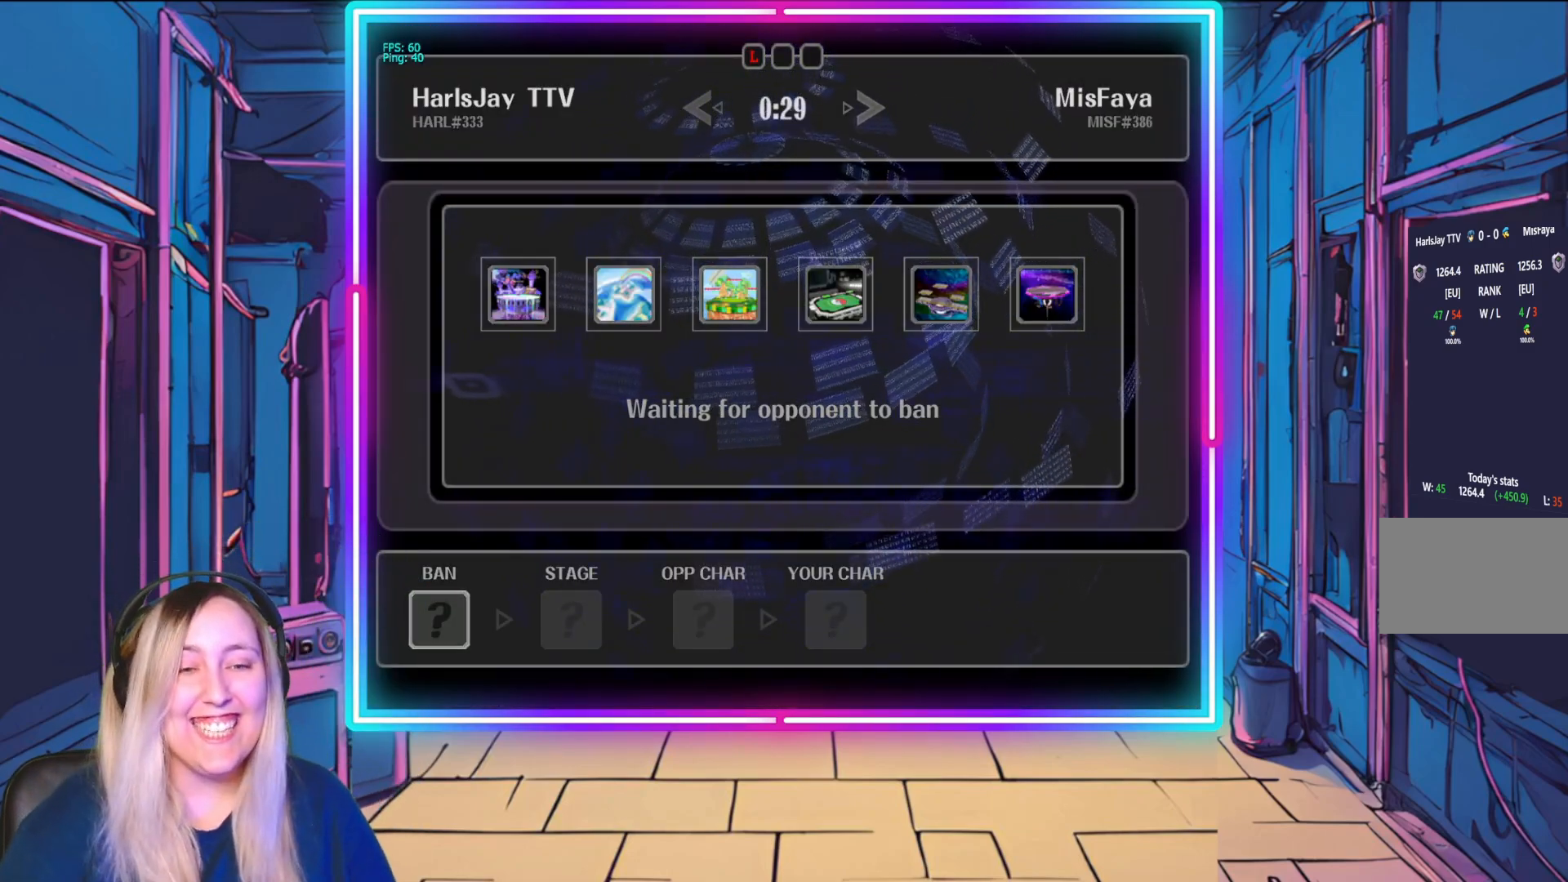
{"buttons": [], "left_stick": "center", "events": []}
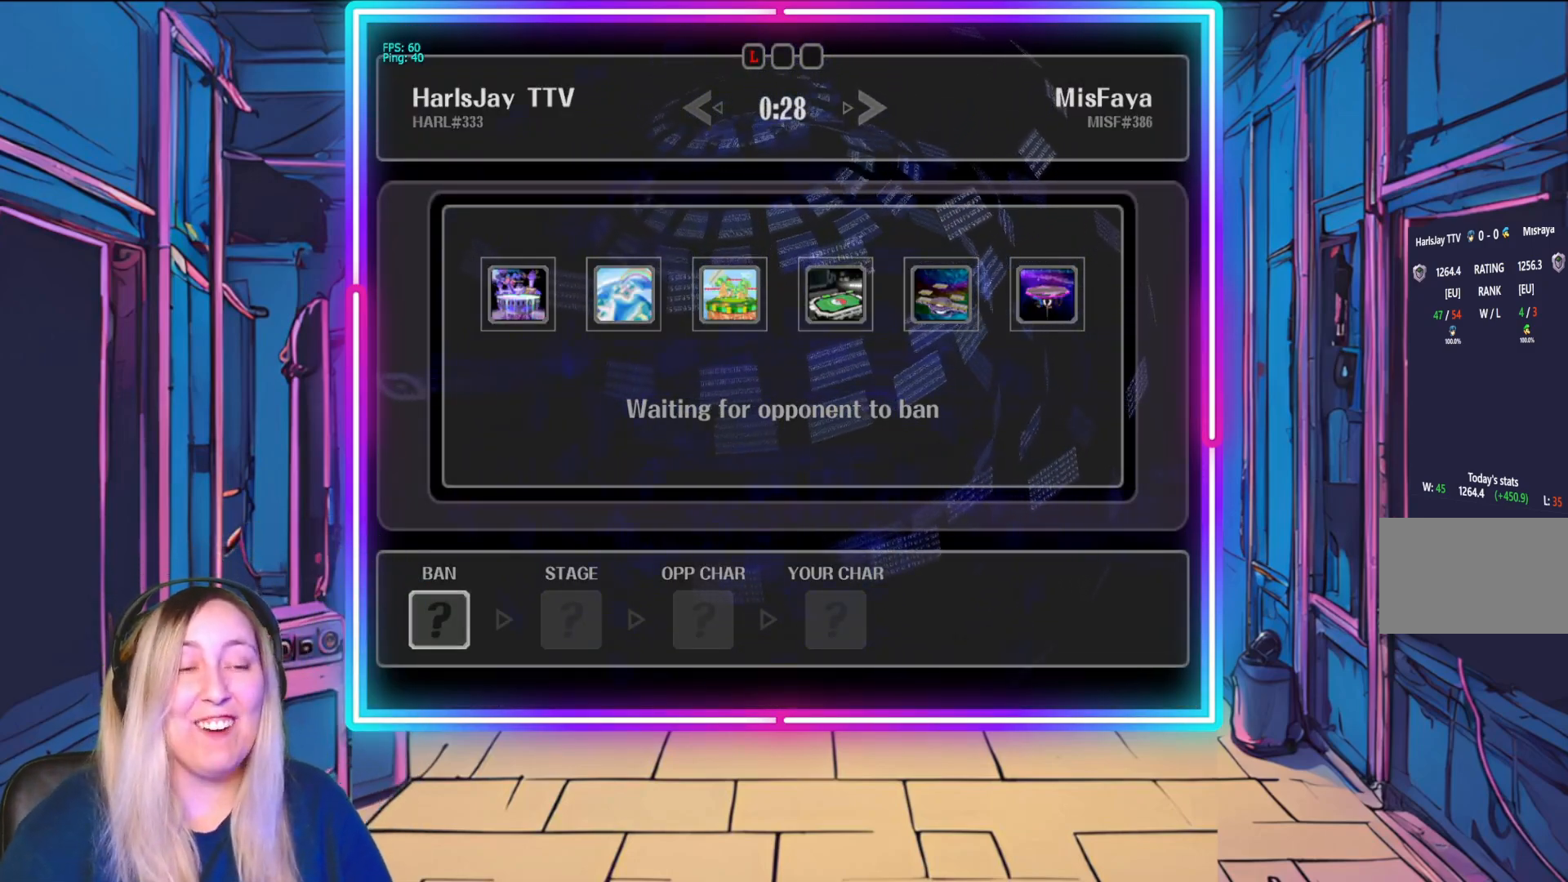
{"buttons": [], "left_stick": "right", "events": [[317, "left_stick", "right"]]}
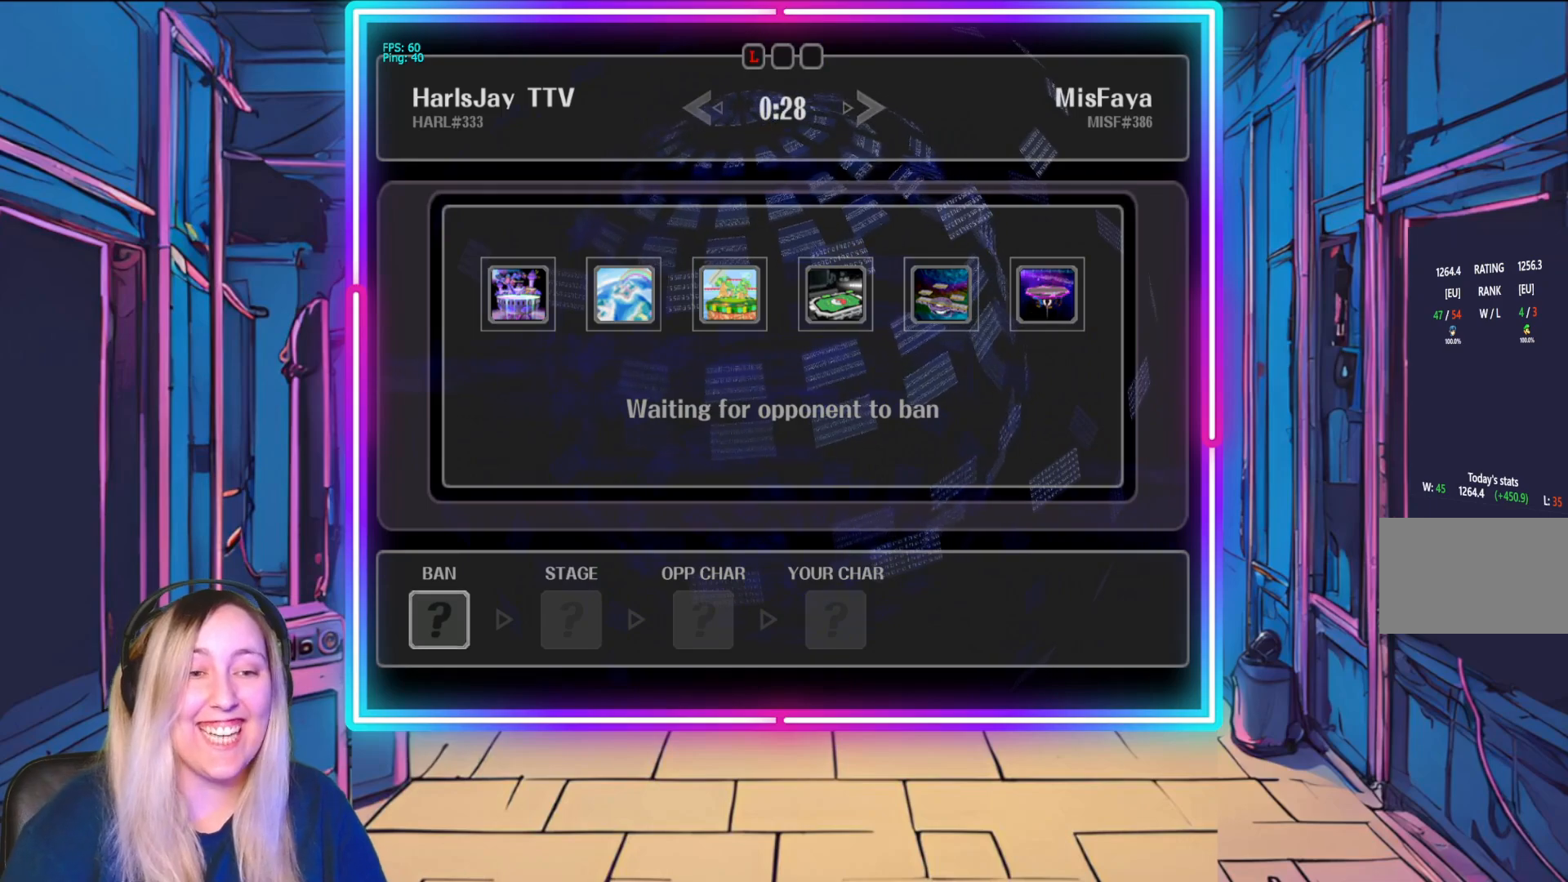
{"buttons": [], "left_stick": "center", "events": [[33, "left_stick", "center"], [167, "left_stick", "right"], [350, "left_stick", "center"]]}
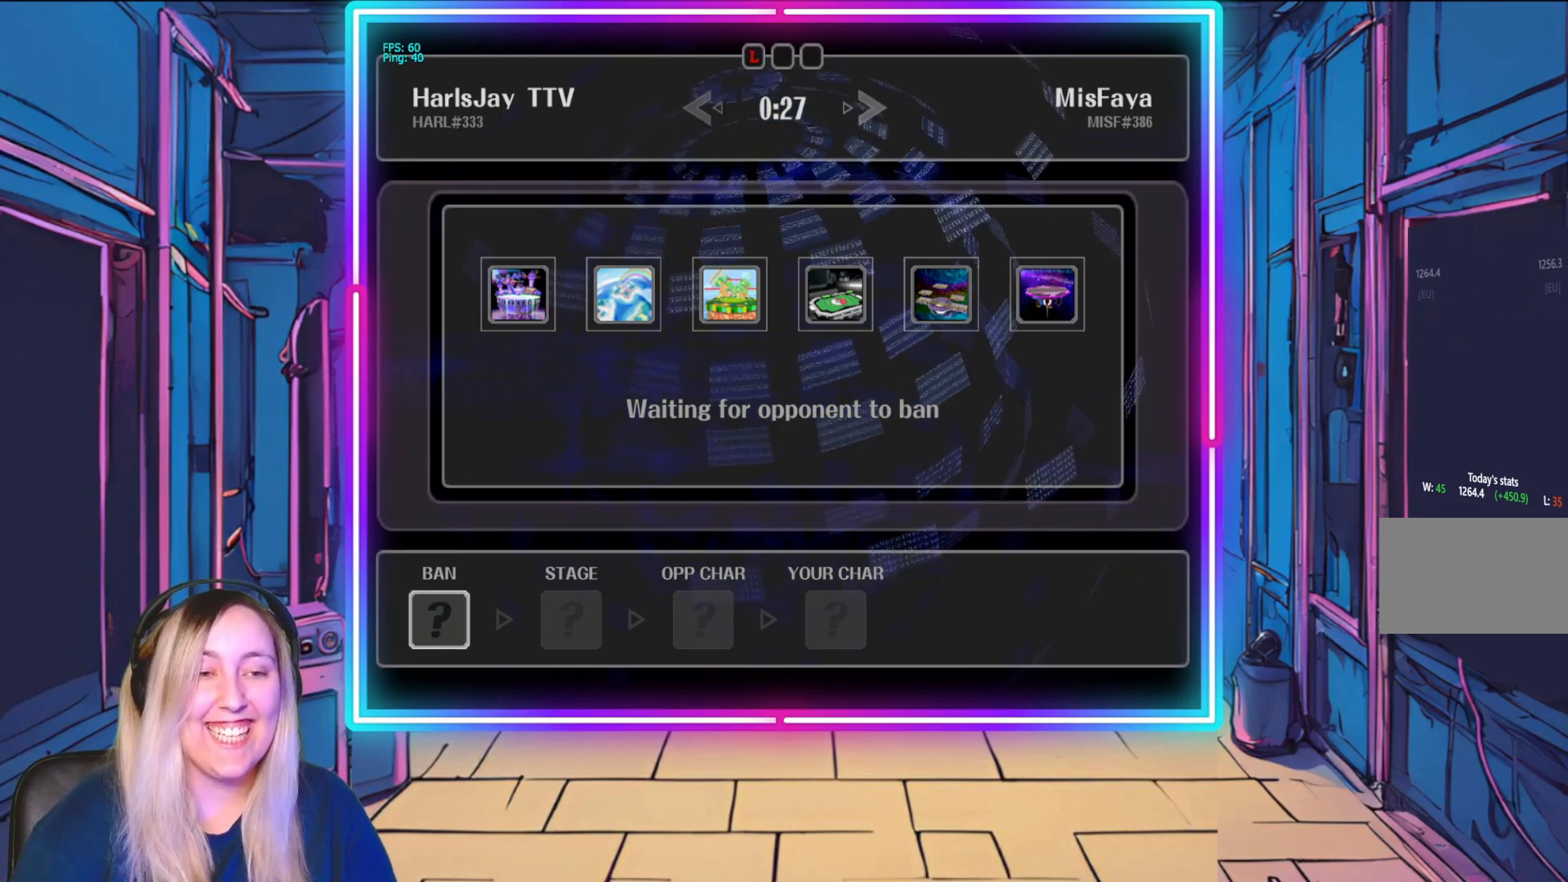
{"buttons": [], "left_stick": "center", "events": [[33, "left_stick", "right"], [150, "left_stick", "center"], [350, "left_stick", "right"], [500, "left_stick", "center"]]}
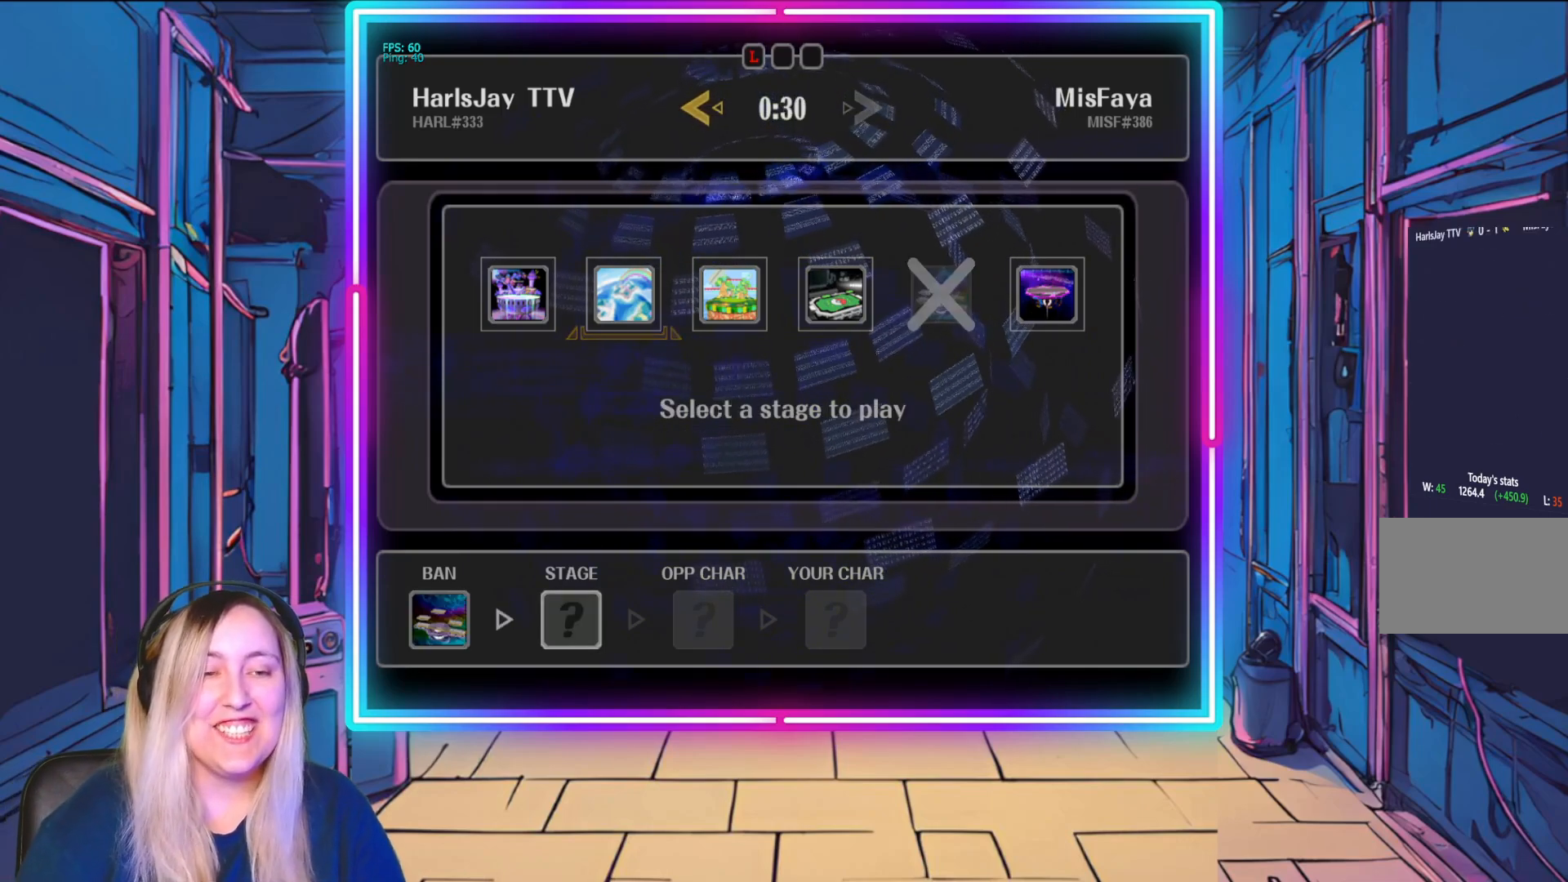
{"buttons": [], "left_stick": "right", "events": [[133, "left_stick", "right"], [267, "left_stick", "center"], [417, "left_stick", "right"]]}
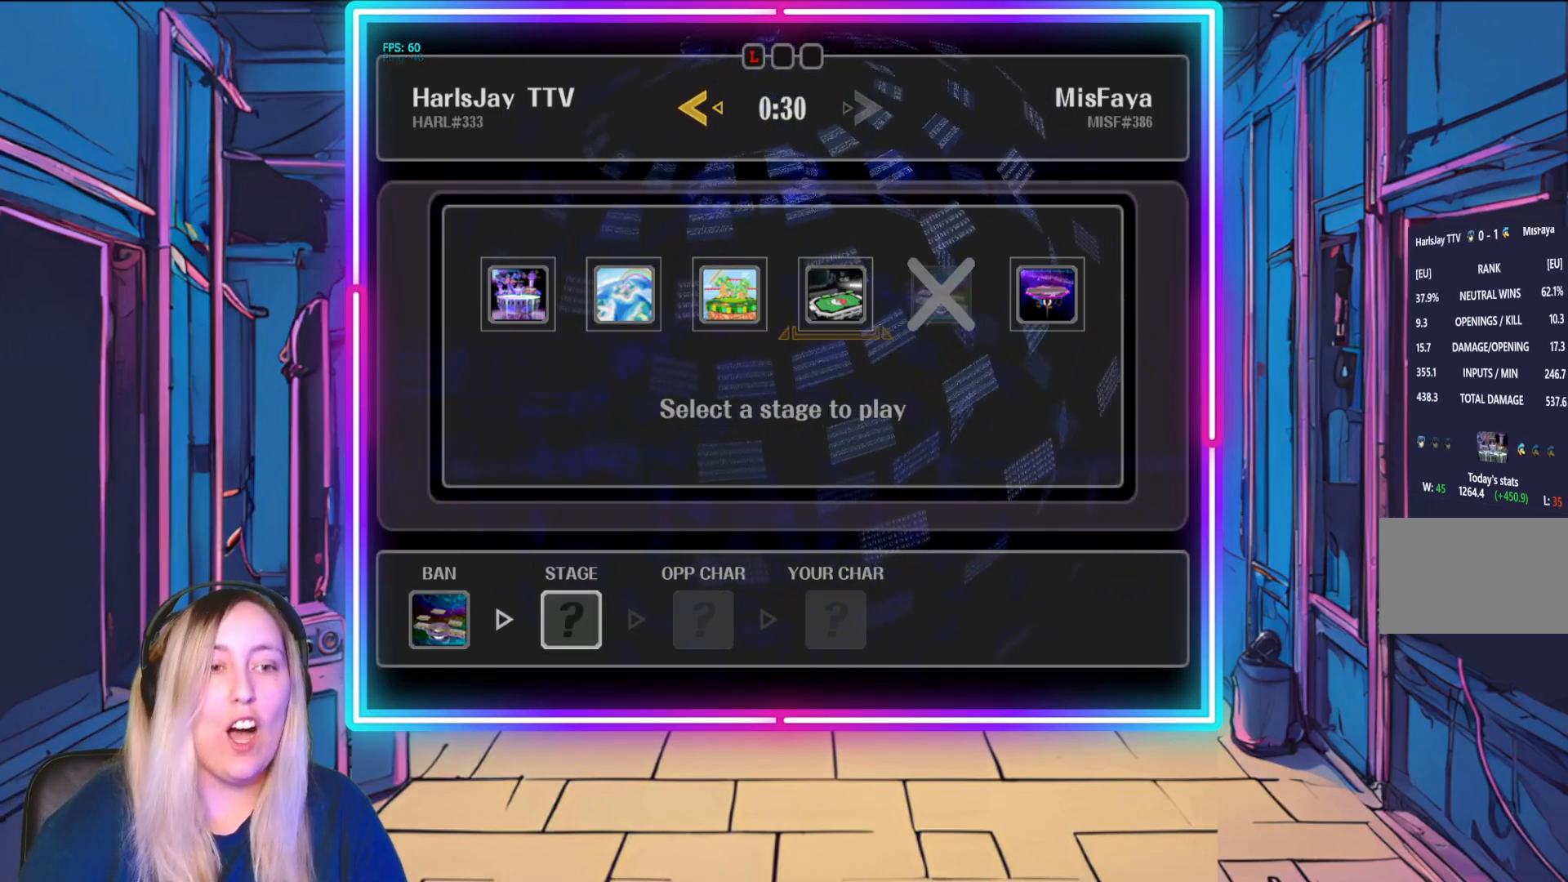
{"buttons": [], "left_stick": "left", "events": [[50, "left_stick", "center"], [150, "left_stick", "left"], [317, "left_stick", "center"], [417, "left_stick", "left"]]}
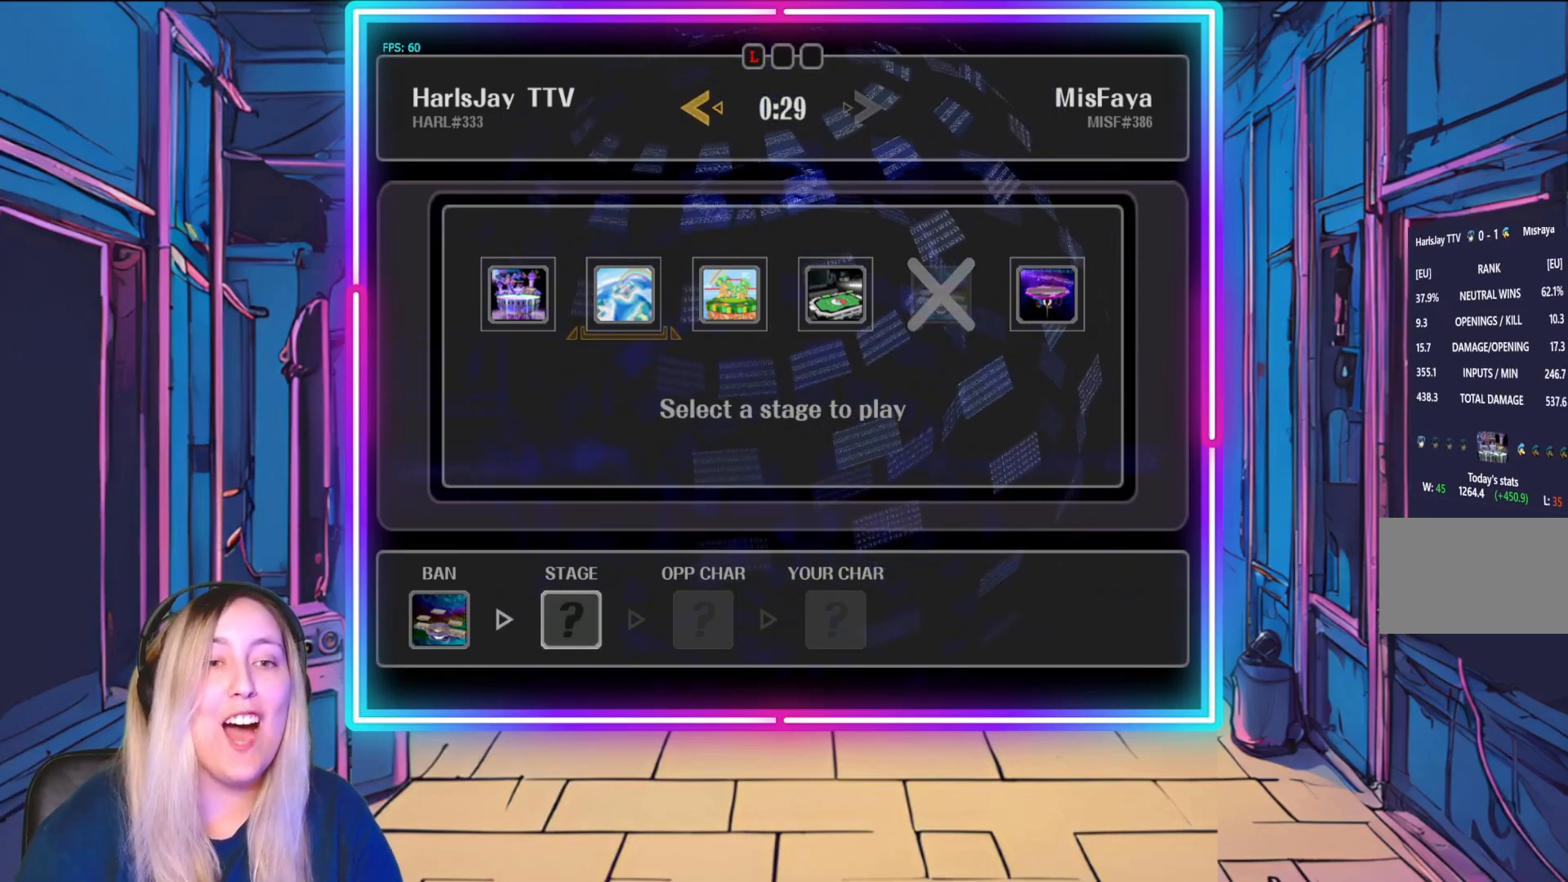
{"buttons": ["A"], "left_stick": "center", "events": [[33, "left_stick", "center"], [150, "left_stick", "left"], [267, "left_stick", "center"], [433, "A", "down"]]}
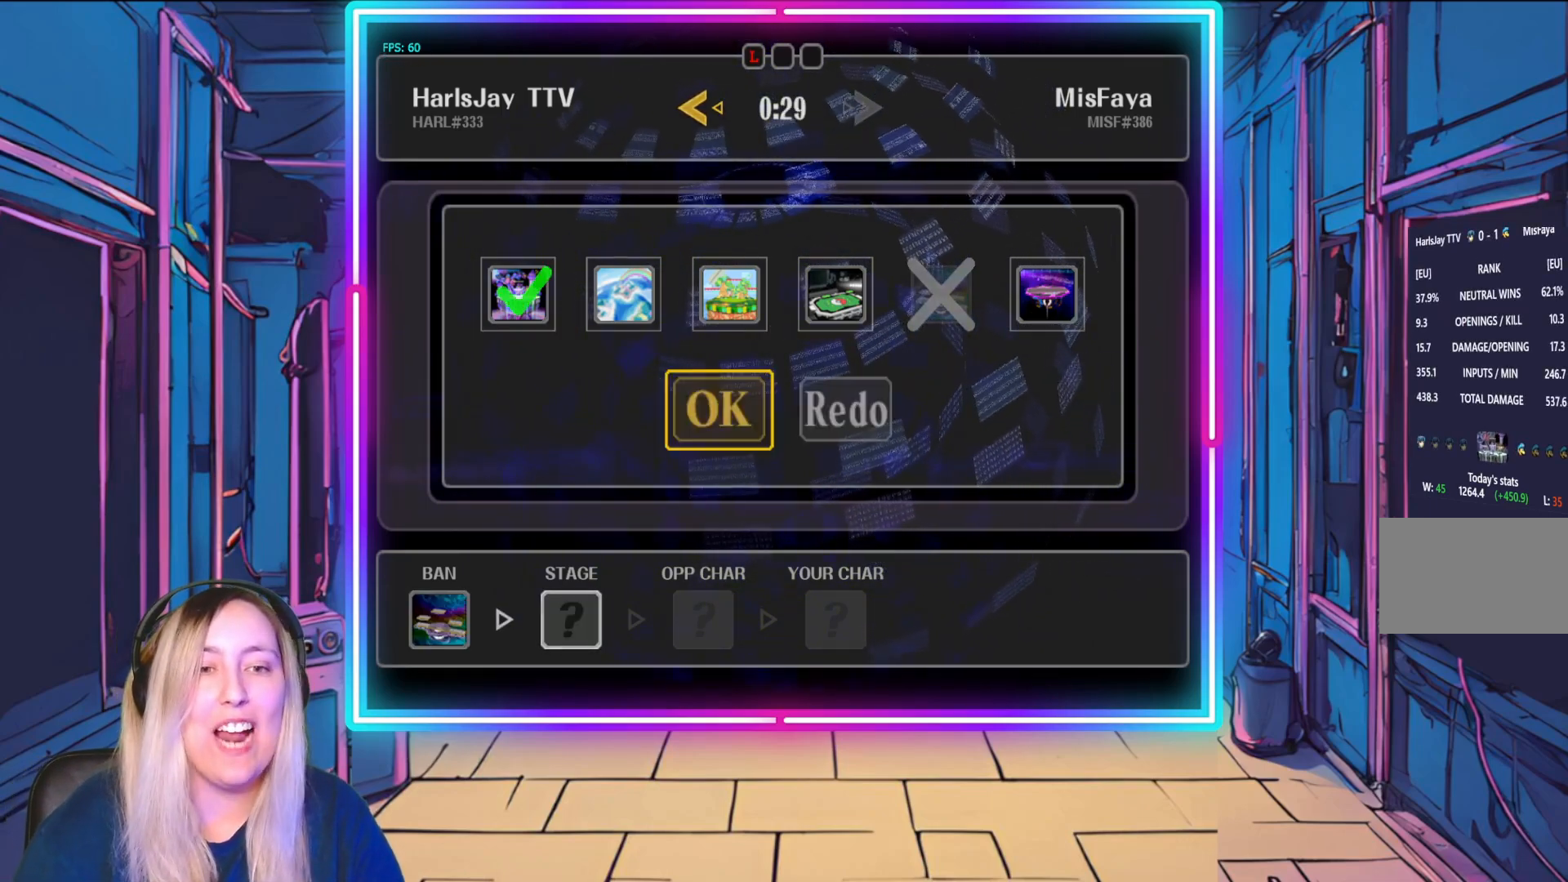
{"buttons": [], "left_stick": "center", "events": [[33, "A", "up"], [100, "A", "down"], [233, "A", "up"], [283, "A", "down"], [483, "A", "up"]]}
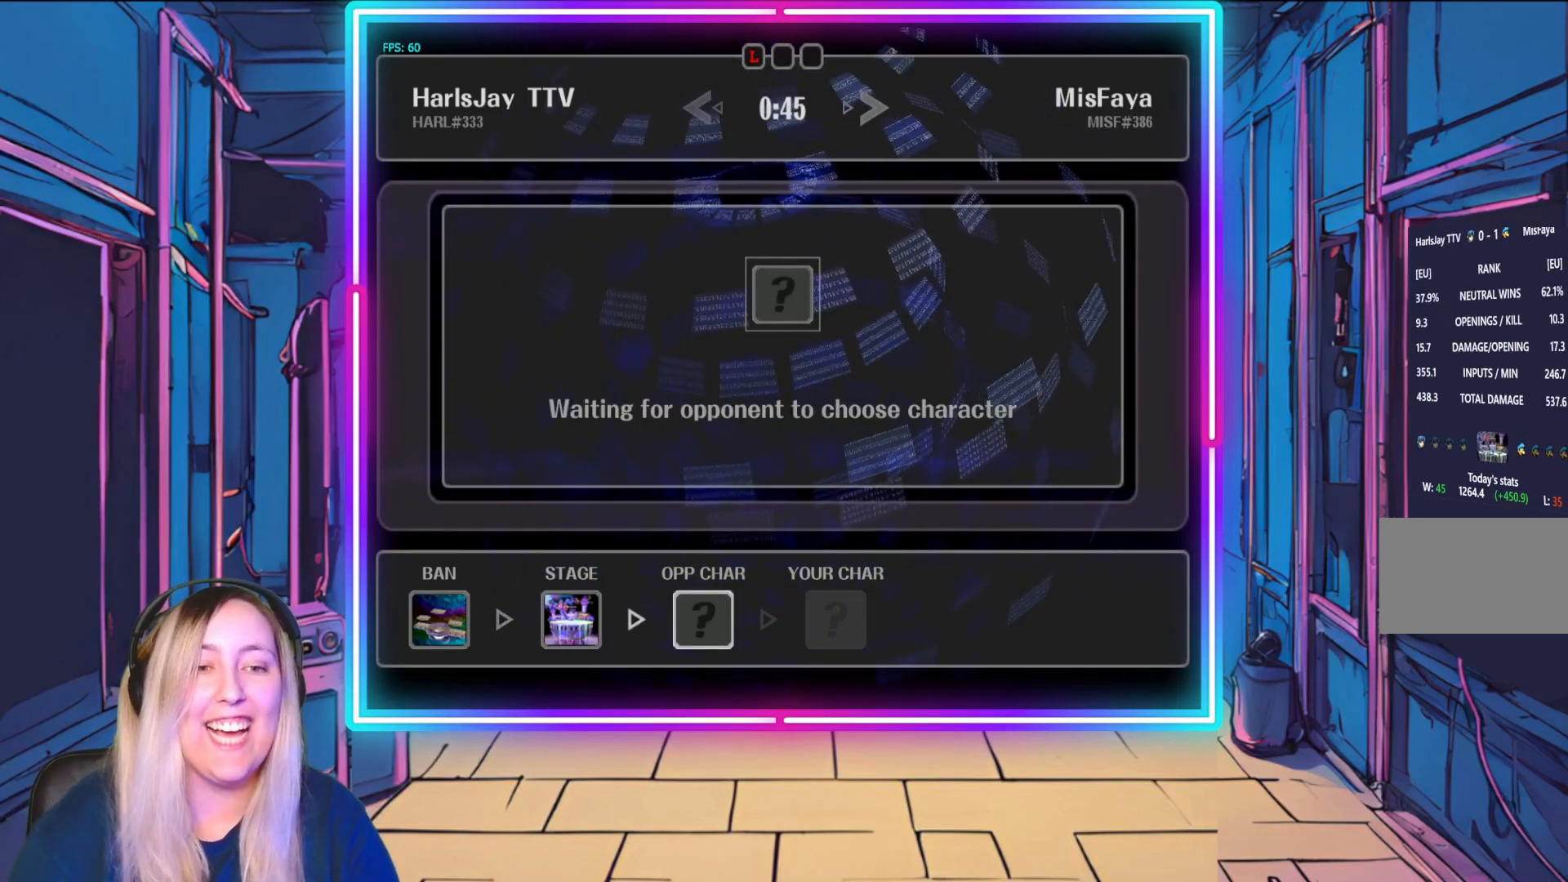
{"buttons": ["A"], "left_stick": "center", "events": [[17, "A", "down"], [183, "A", "up"], [267, "A", "down"], [433, "A", "up"], [483, "A", "down"]]}